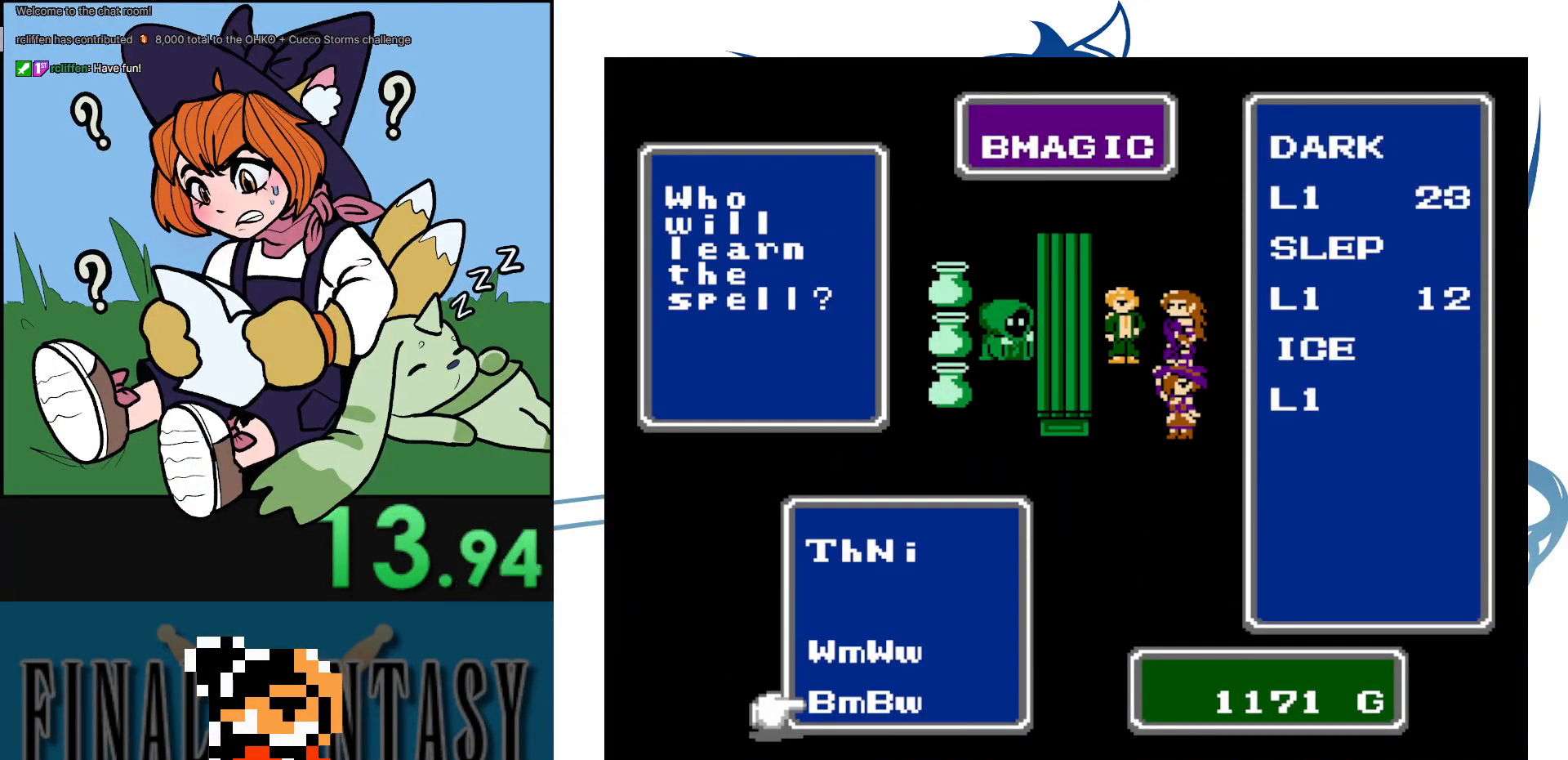
Gameplay with a controller (Nintendo layout); each line is a JSON object with the inputs held at the frame after it. "events" lists button and stick changes between this image and that frame as [ms after this image, input, new state], when the widget could be followed in between. Not read: L3 R3.
{"buttons": ["DPAD_DOWN"], "events": [[500, "DPAD_DOWN", "down"]]}
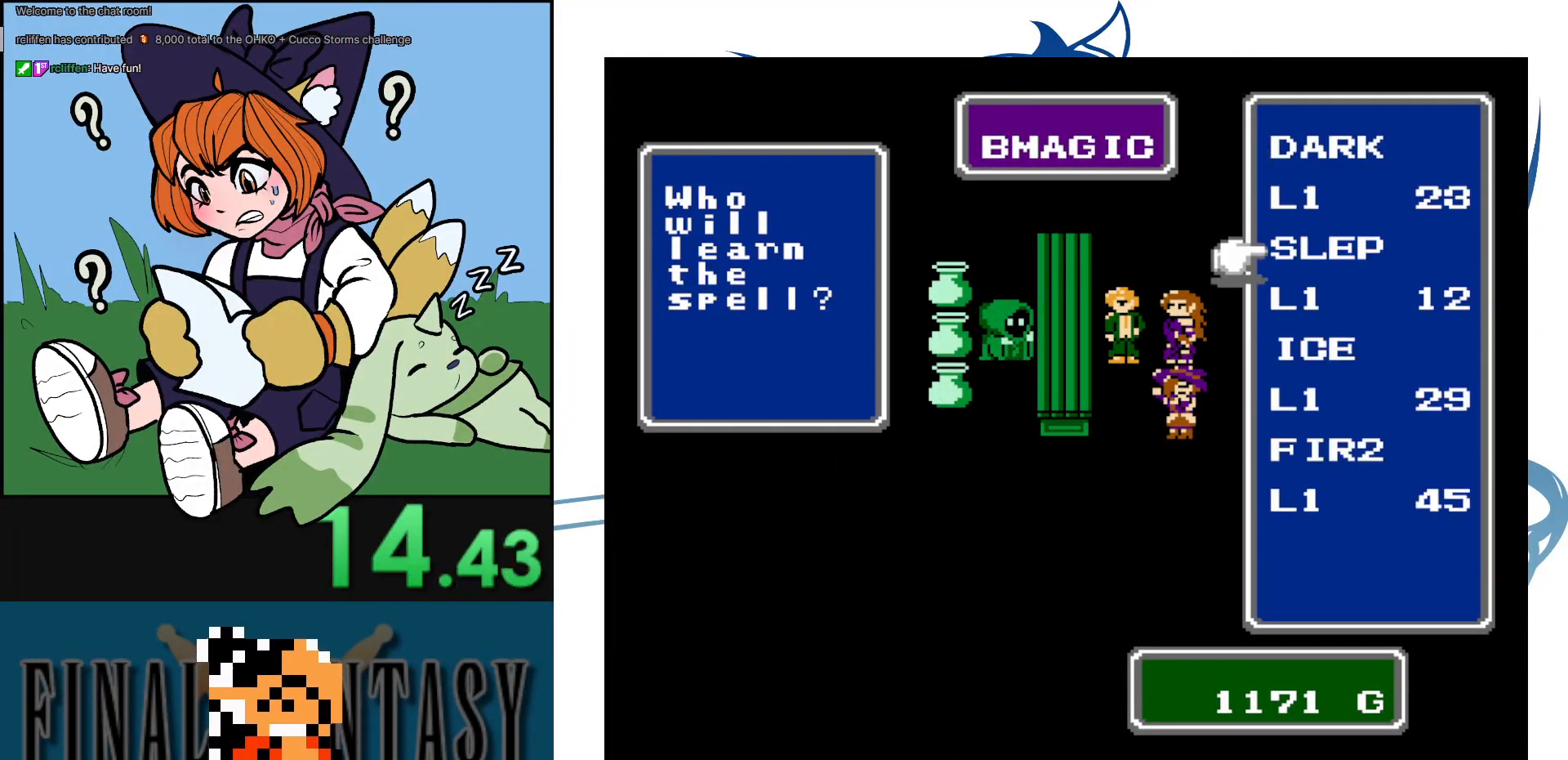
{"buttons": [], "events": [[100, "DPAD_DOWN", "up"], [200, "DPAD_DOWN", "down"], [300, "DPAD_DOWN", "up"], [383, "DPAD_DOWN", "down"], [500, "DPAD_DOWN", "up"]]}
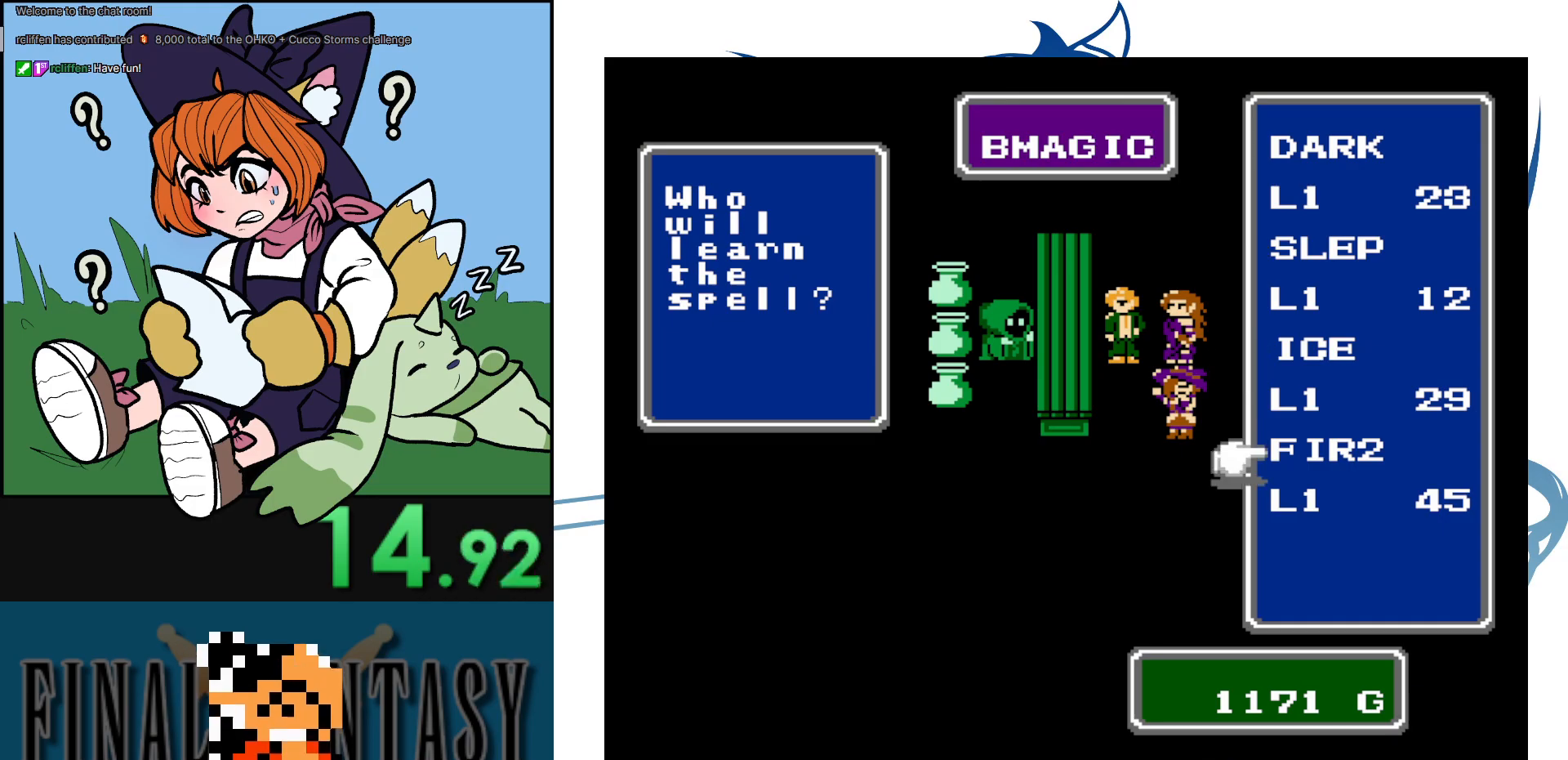
{"buttons": [], "events": [[167, "A", "down"], [317, "A", "up"]]}
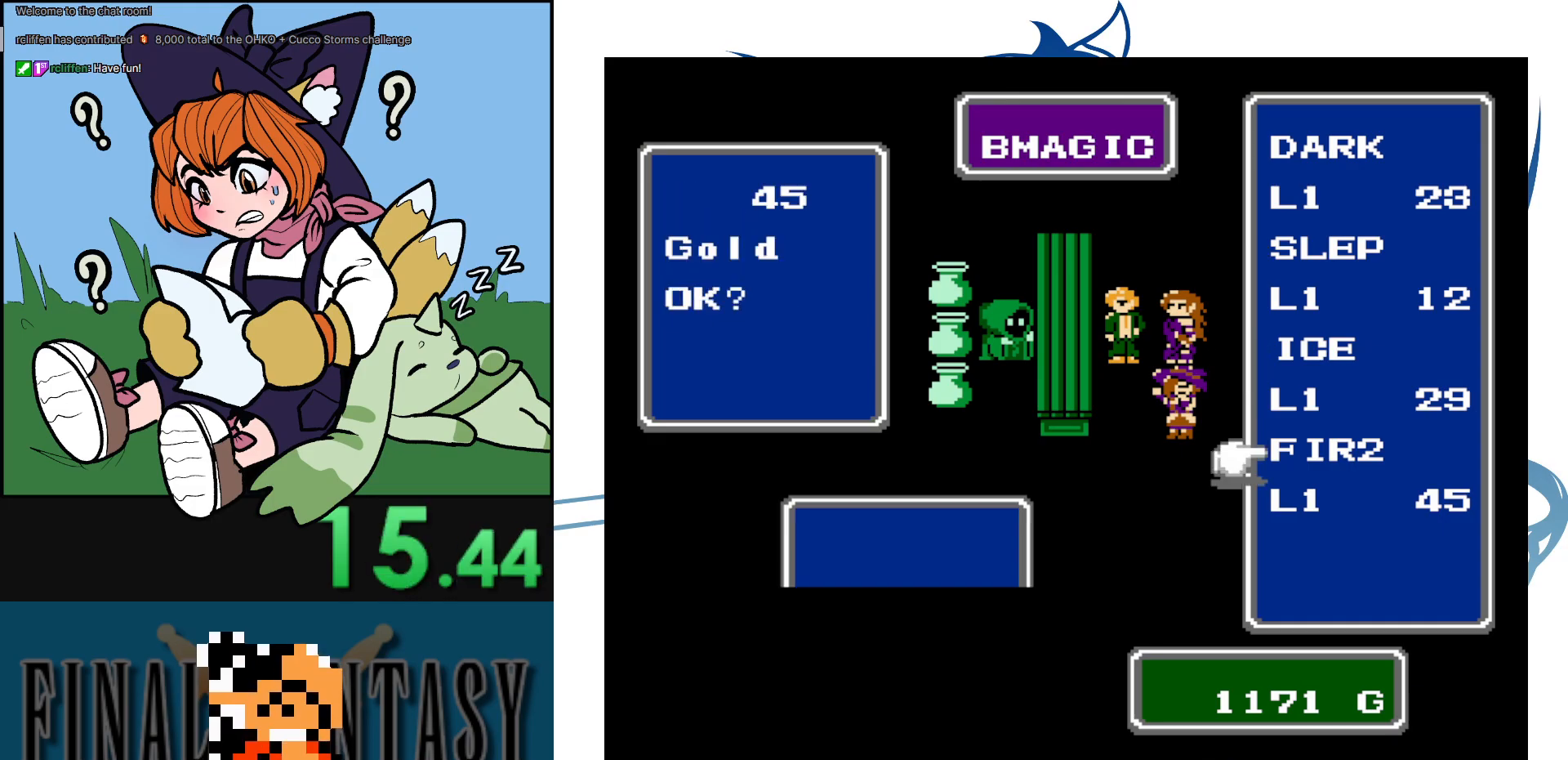
{"buttons": ["A"], "events": [[50, "A", "down"], [117, "A", "up"], [250, "A", "down"], [367, "A", "up"], [417, "A", "down"]]}
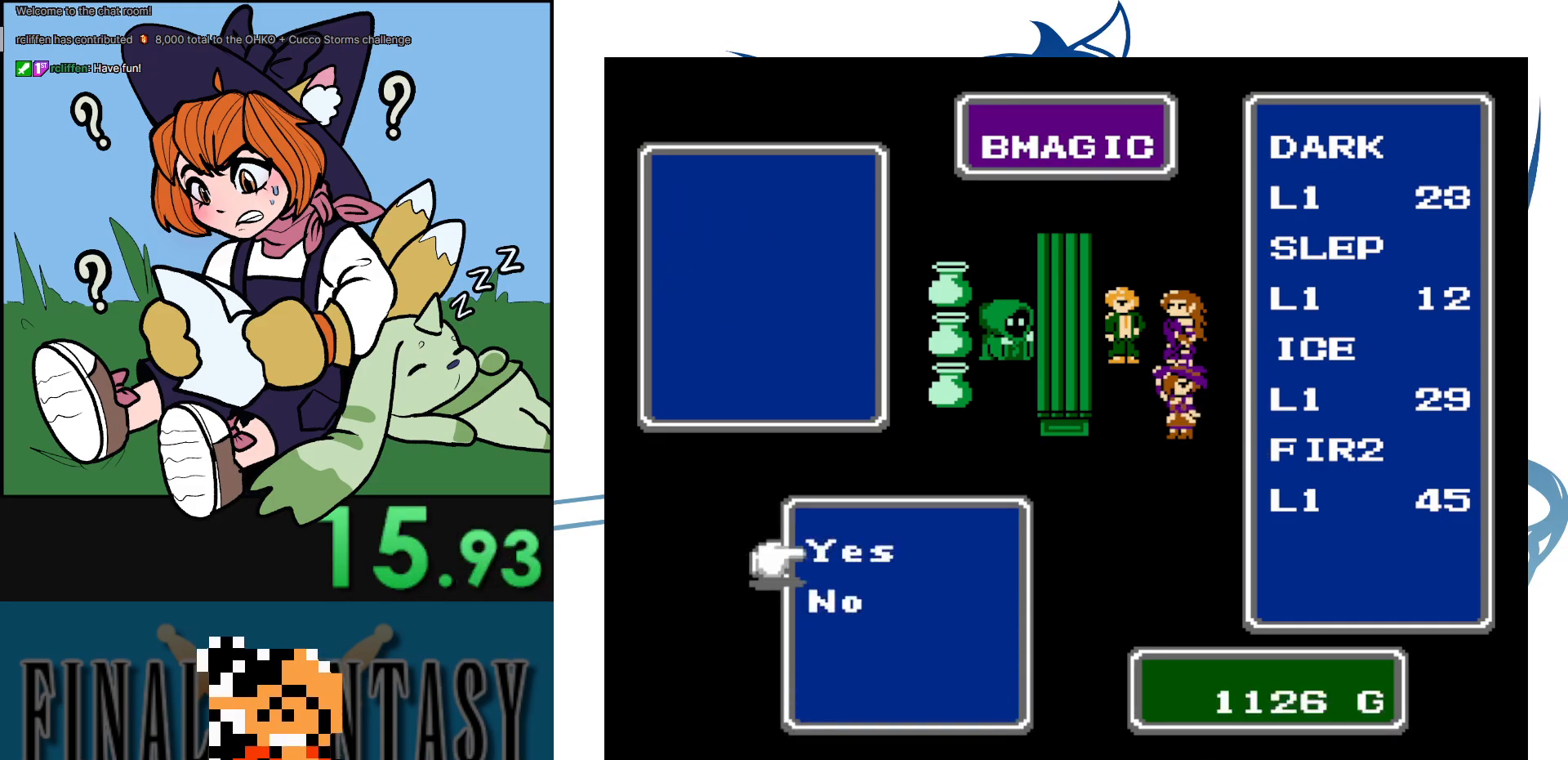
{"buttons": ["A"], "events": [[83, "A", "up"], [500, "A", "down"]]}
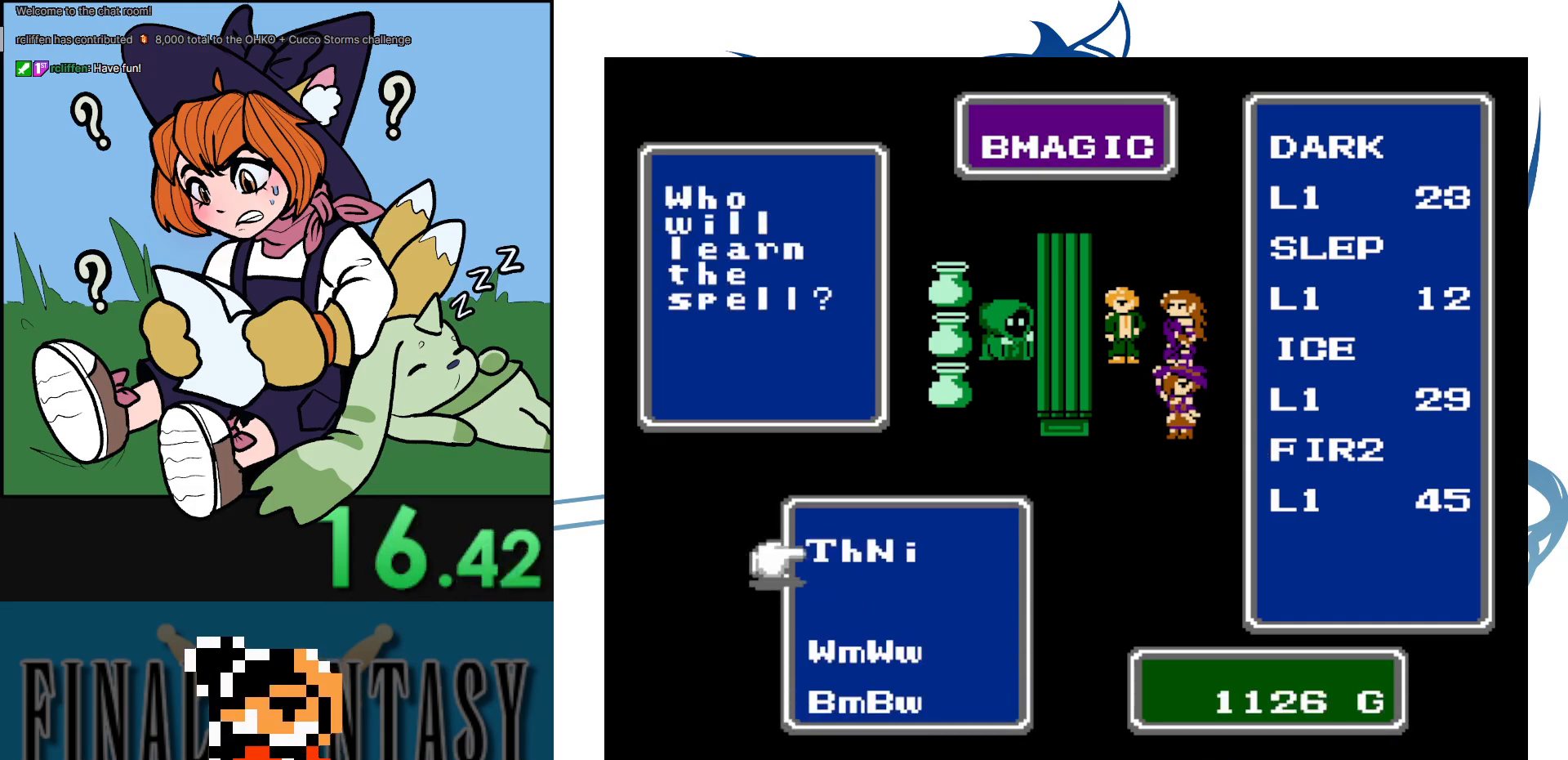
{"buttons": [], "events": [[133, "A", "up"]]}
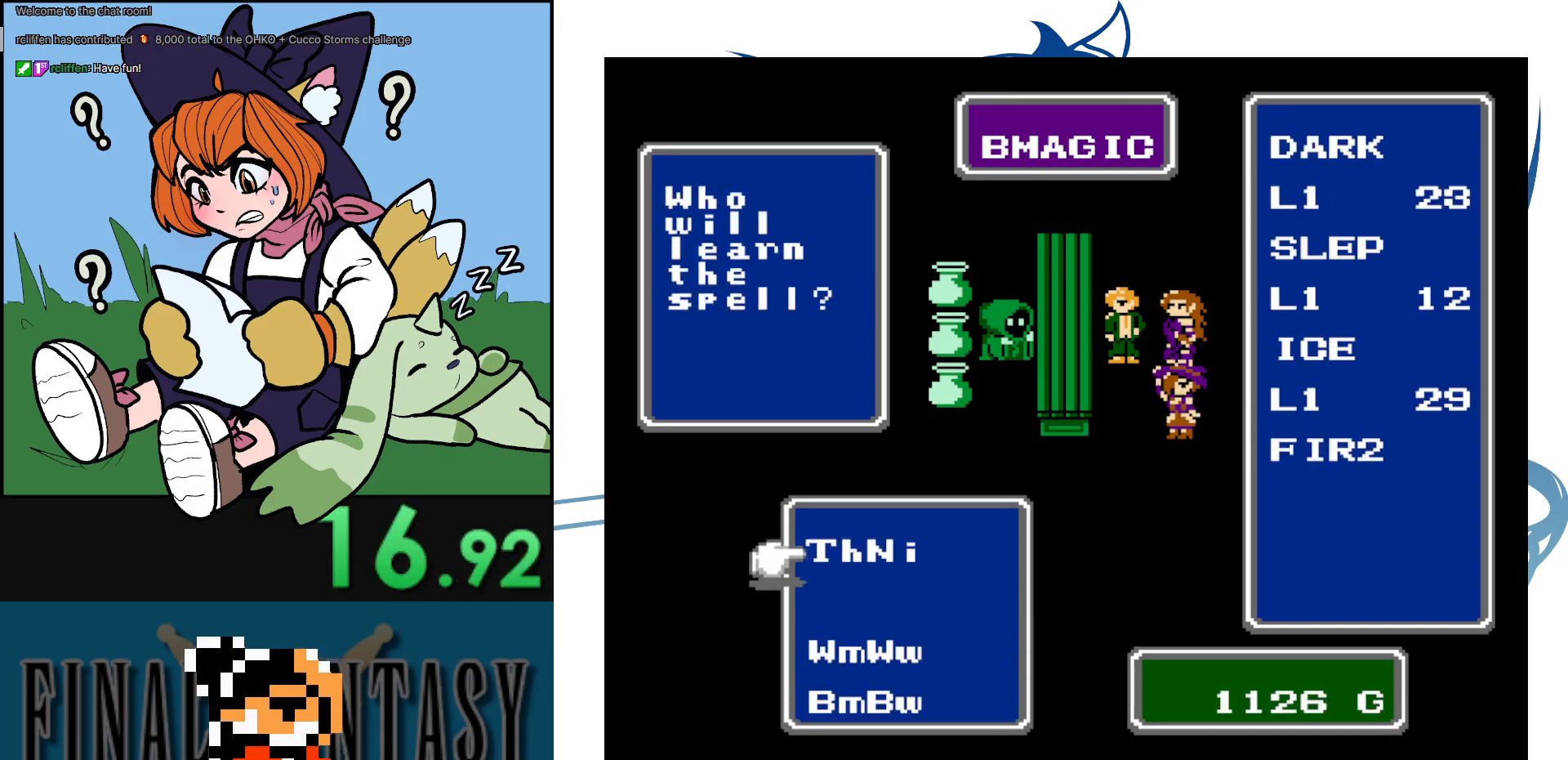
{"buttons": [], "events": [[300, "B", "down"], [400, "B", "up"]]}
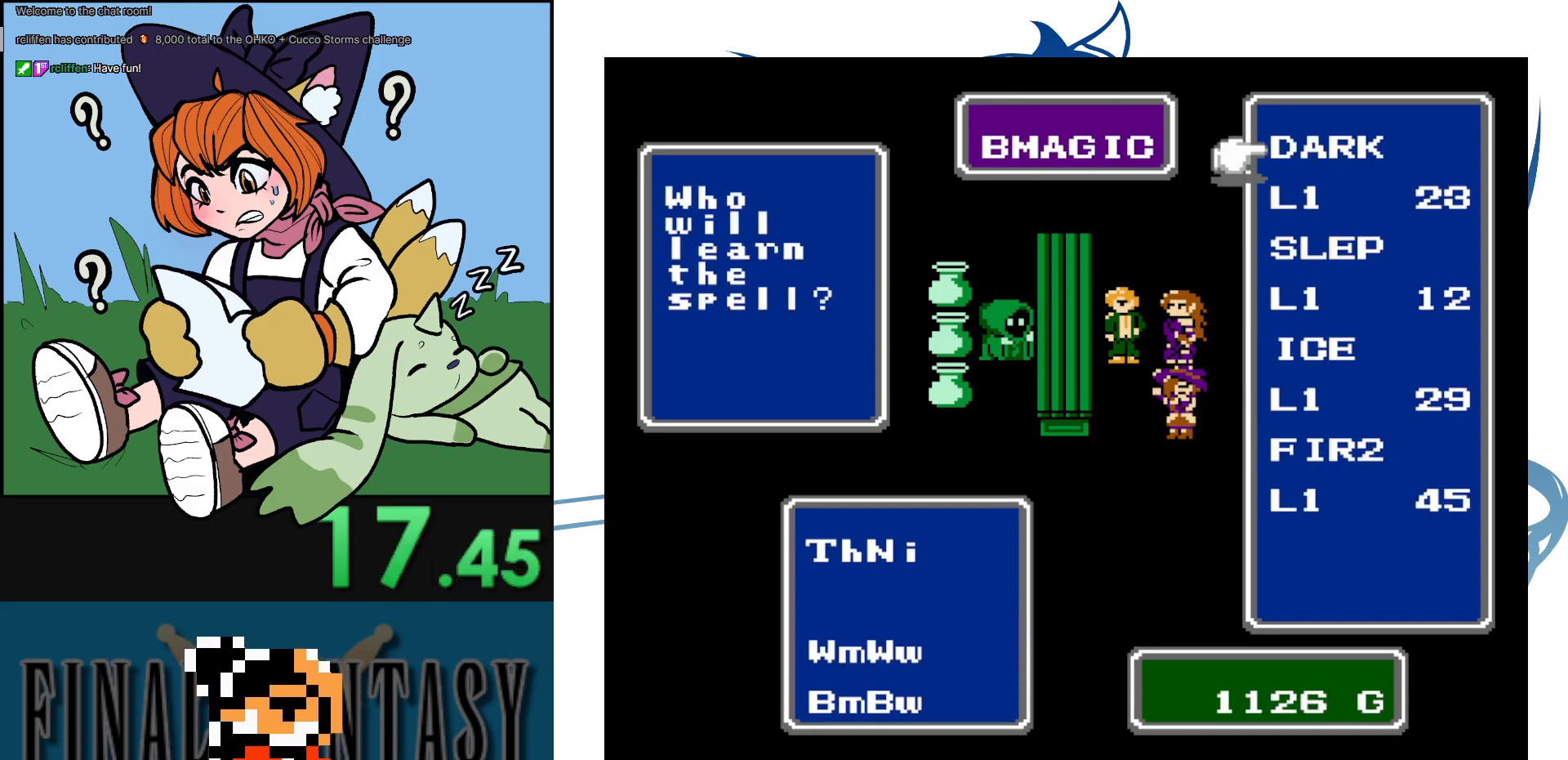
{"buttons": ["DPAD_DOWN"], "events": [[17, "B", "down"], [117, "B", "up"], [200, "B", "down"], [317, "B", "up"], [400, "B", "down"], [467, "B", "up"], [500, "DPAD_DOWN", "down"]]}
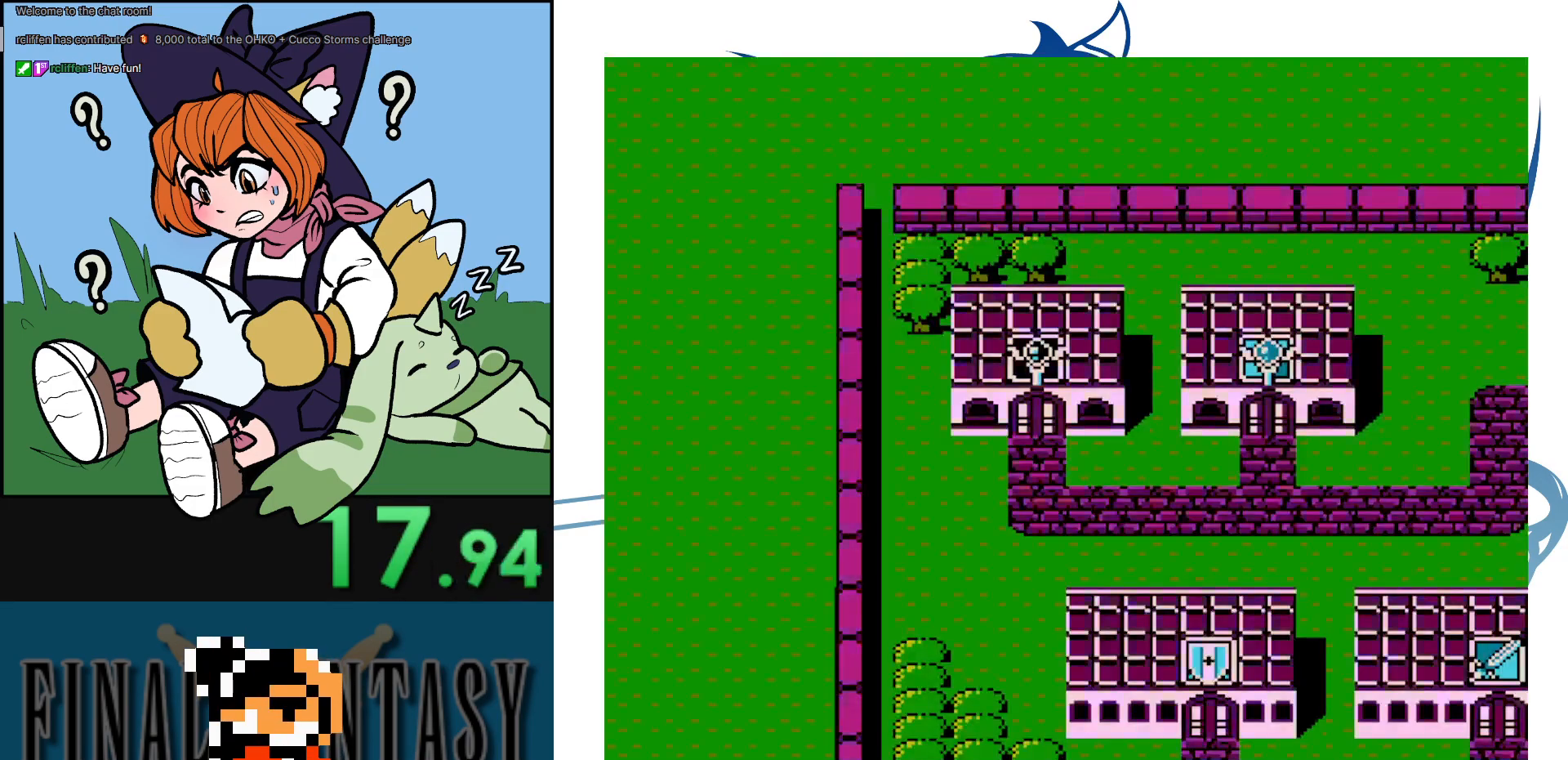
{"buttons": ["DPAD_RIGHT"], "events": [[367, "DPAD_DOWN", "up"], [367, "DPAD_RIGHT", "down"]]}
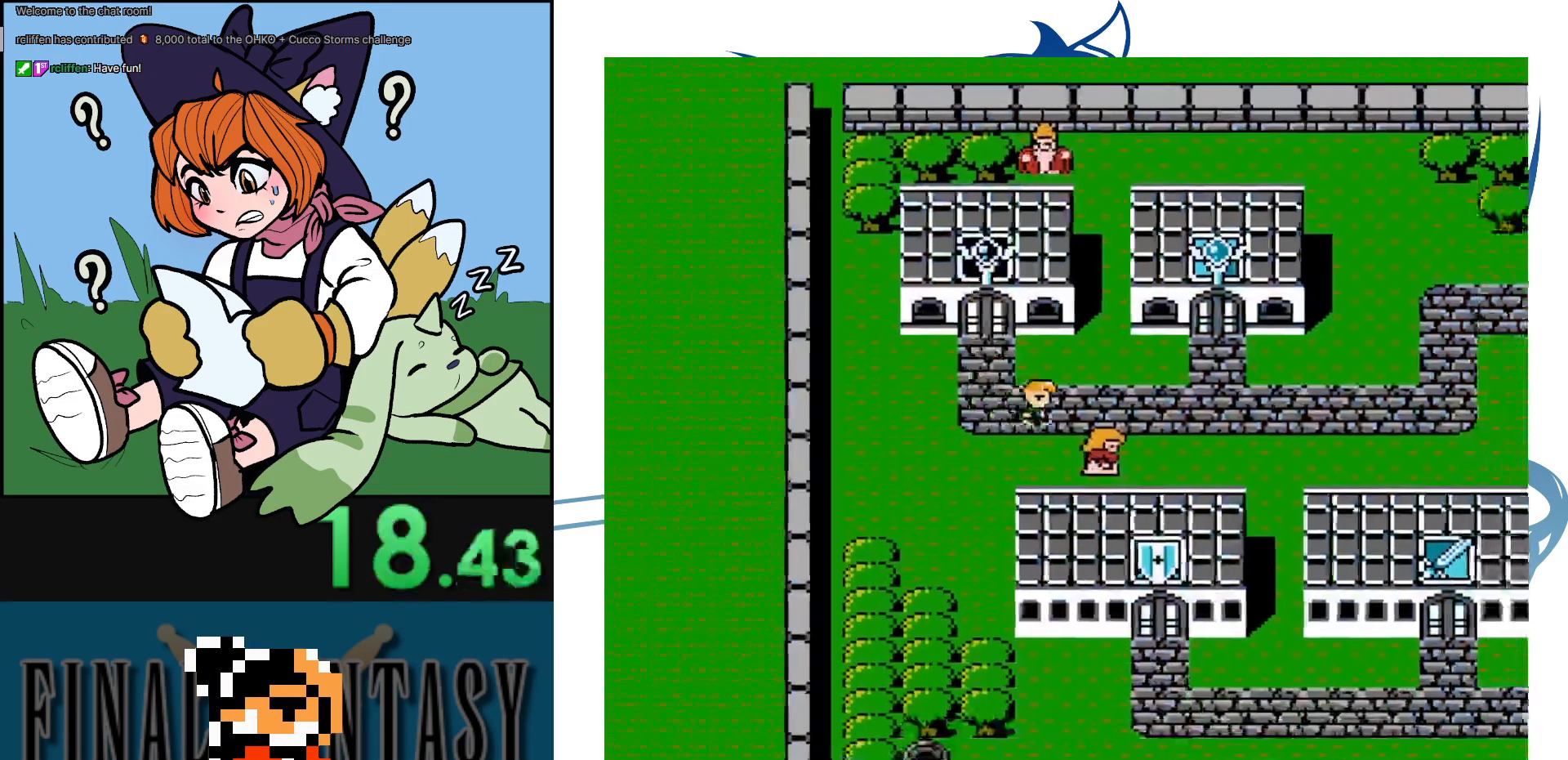
{"buttons": ["DPAD_RIGHT"], "events": []}
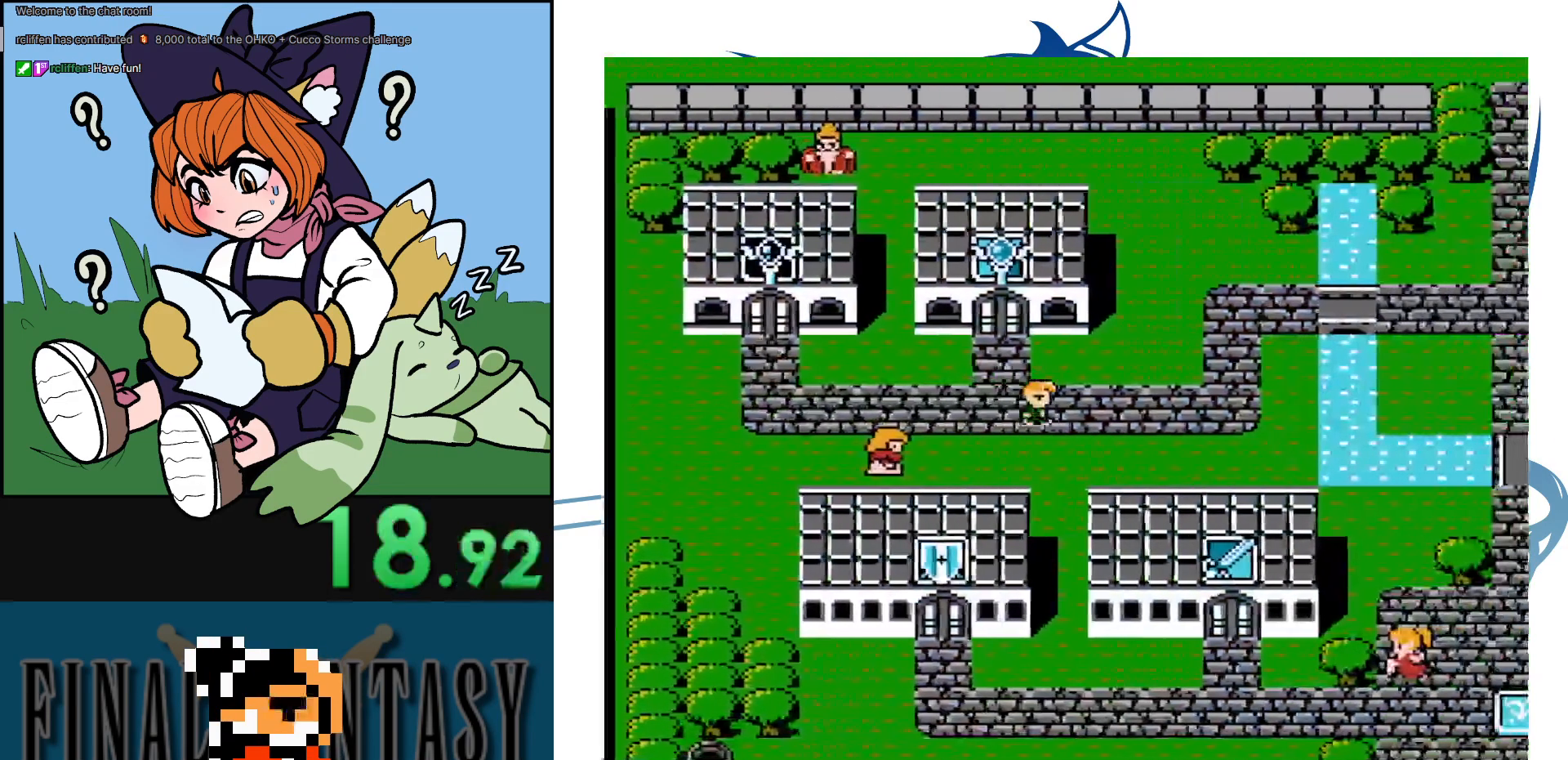
{"buttons": ["DPAD_DOWN", "DPAD_LEFT"], "events": [[17, "DPAD_DOWN", "down"], [67, "DPAD_RIGHT", "up"], [450, "DPAD_LEFT", "down"]]}
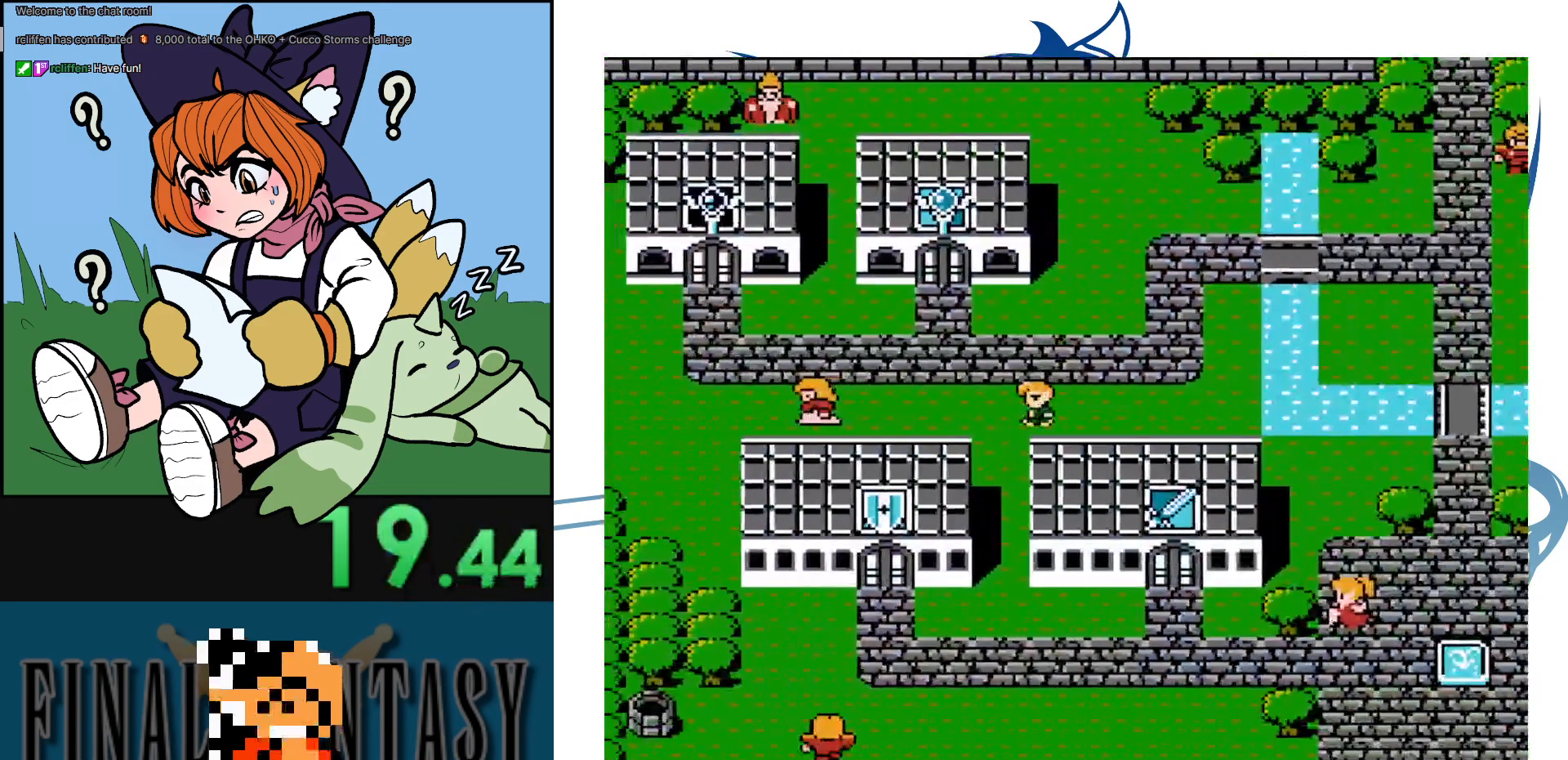
{"buttons": ["DPAD_DOWN"], "events": [[50, "DPAD_LEFT", "up"]]}
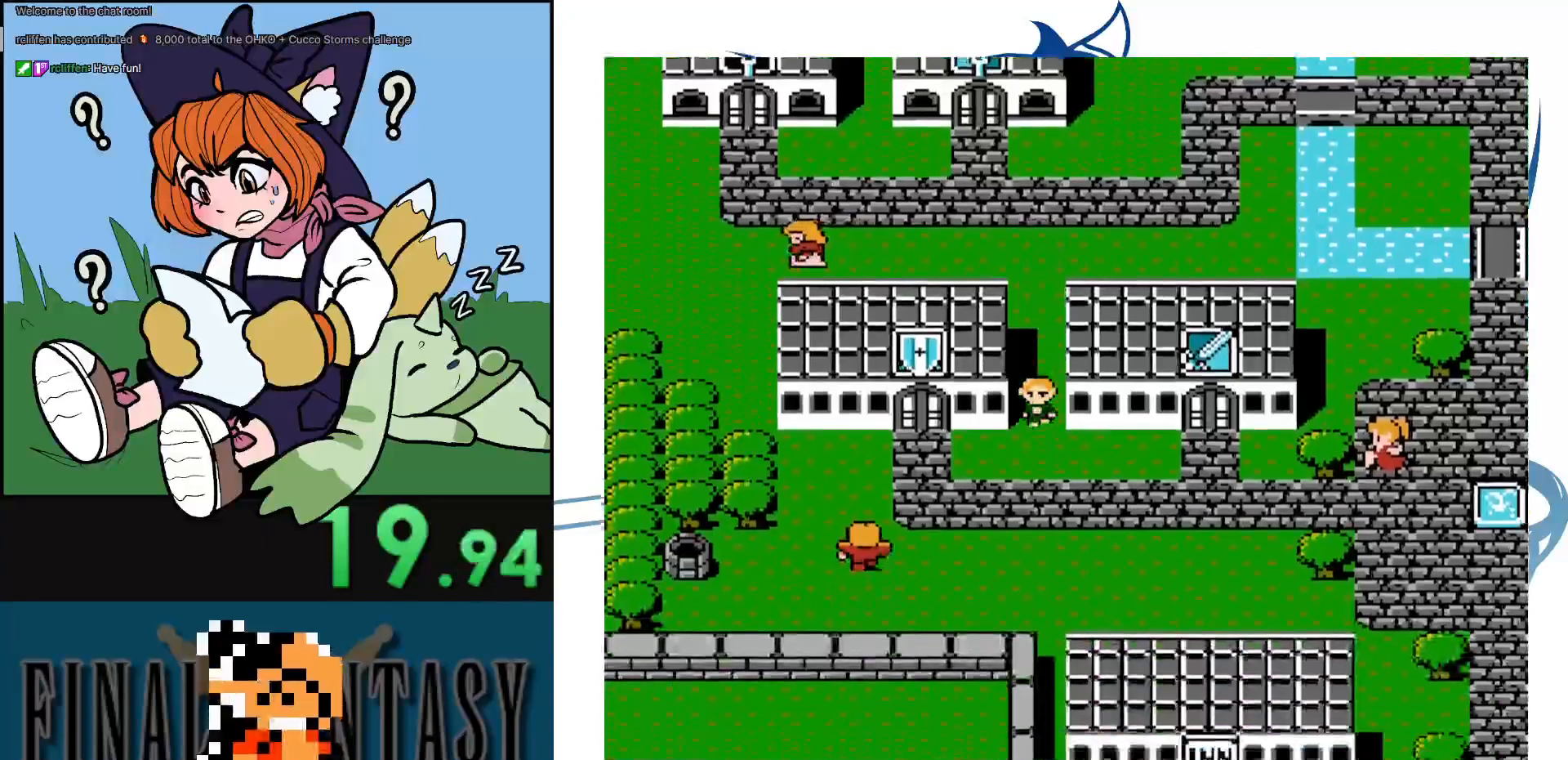
{"buttons": ["DPAD_UP"], "events": [[67, "DPAD_RIGHT", "down"], [100, "DPAD_DOWN", "up"], [500, "DPAD_RIGHT", "up"], [500, "DPAD_UP", "down"]]}
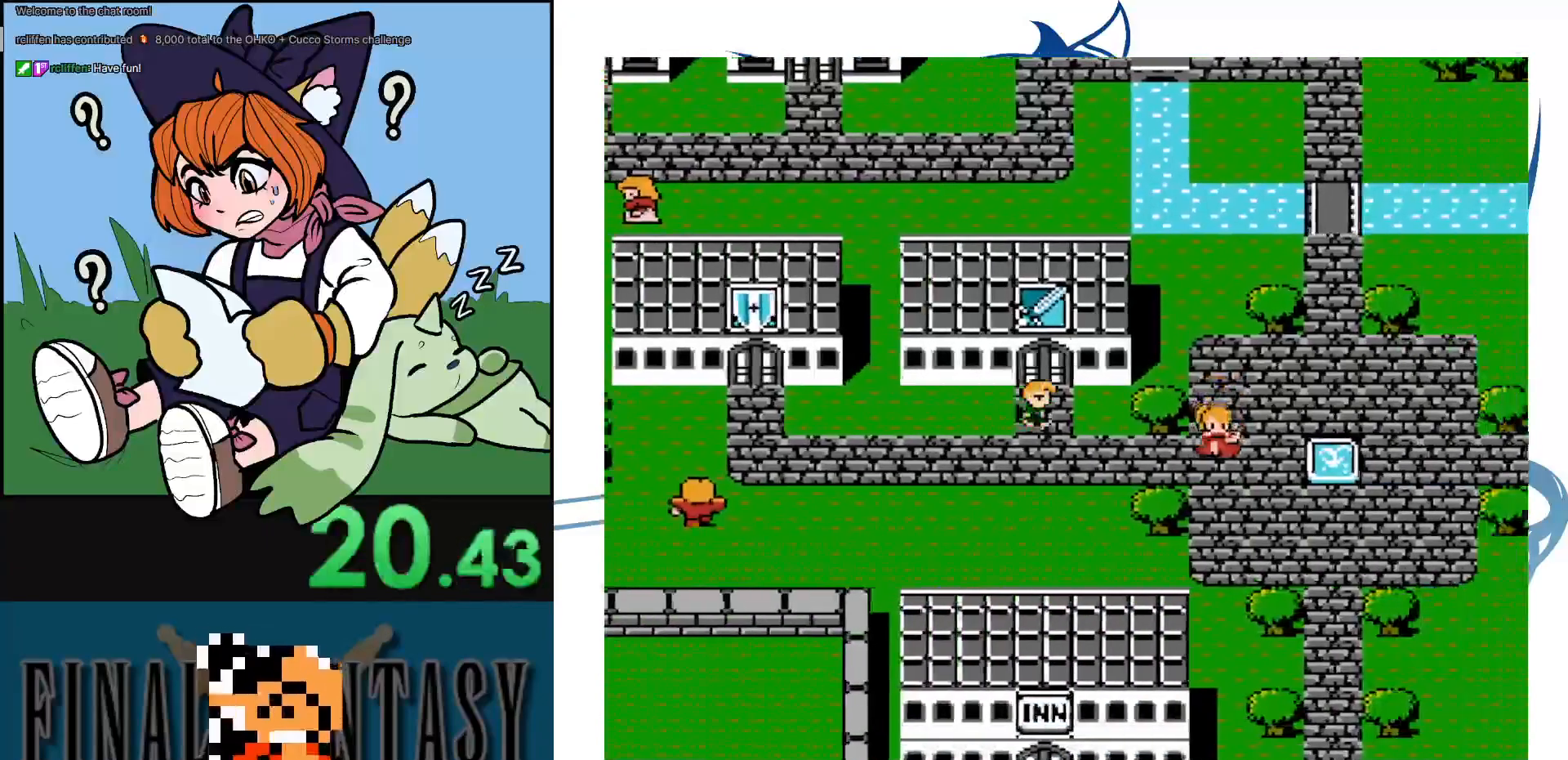
{"buttons": [], "events": [[433, "DPAD_UP", "up"]]}
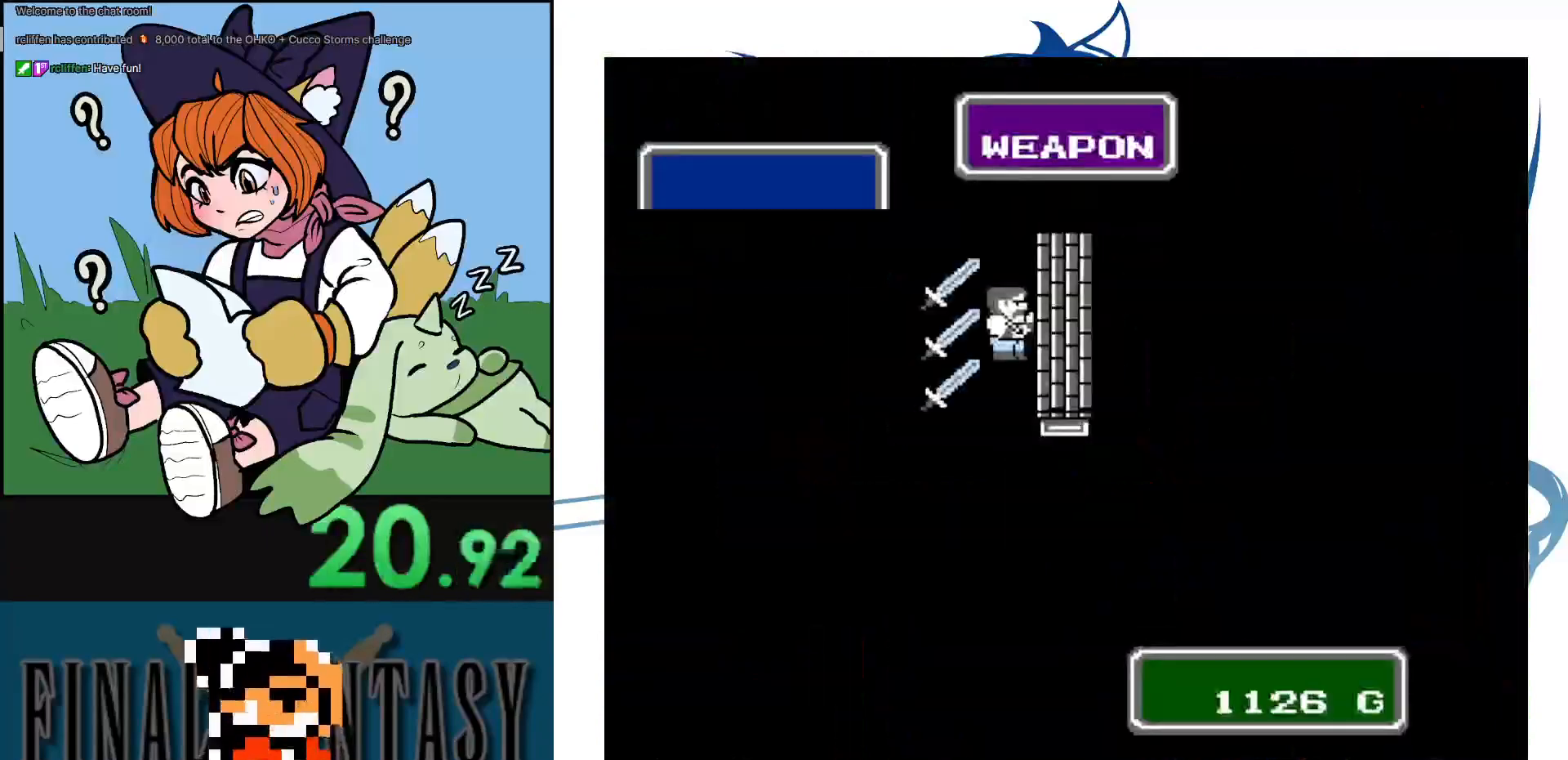
{"buttons": [], "events": []}
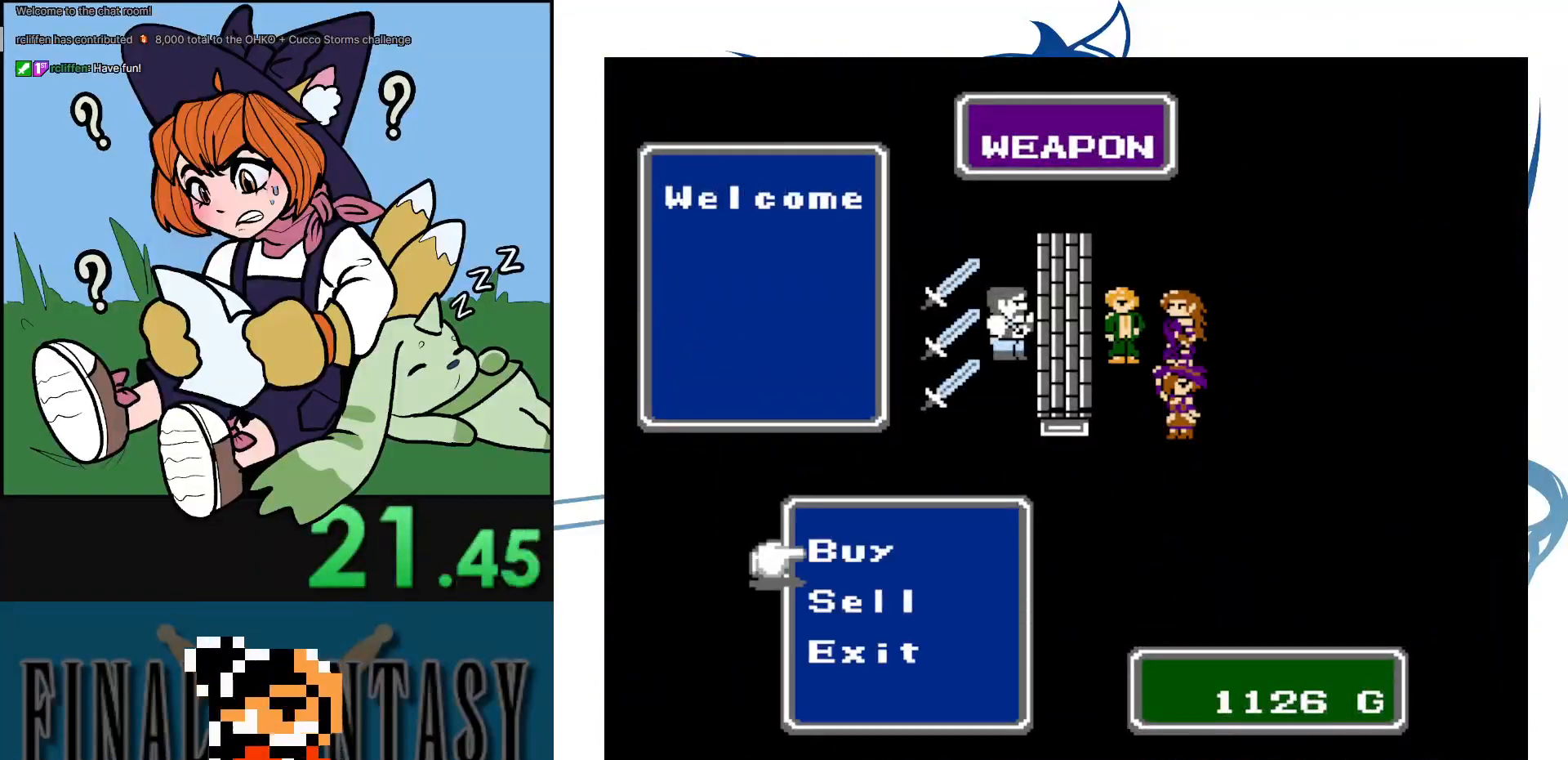
{"buttons": [], "events": [[167, "DPAD_DOWN", "down"], [300, "DPAD_DOWN", "up"]]}
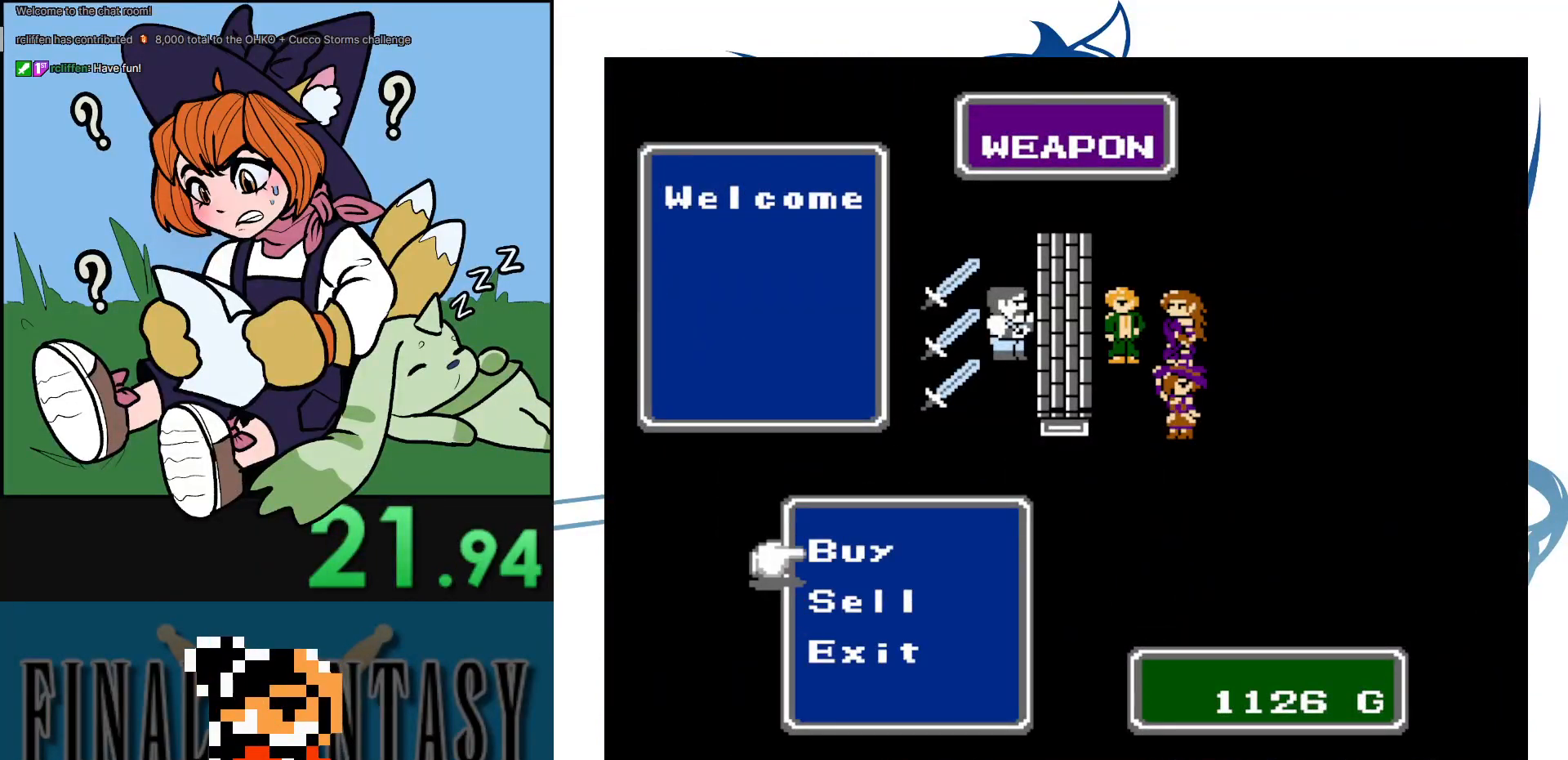
{"buttons": [], "events": [[17, "DPAD_UP", "down"], [83, "DPAD_UP", "up"], [300, "A", "down"], [433, "A", "up"]]}
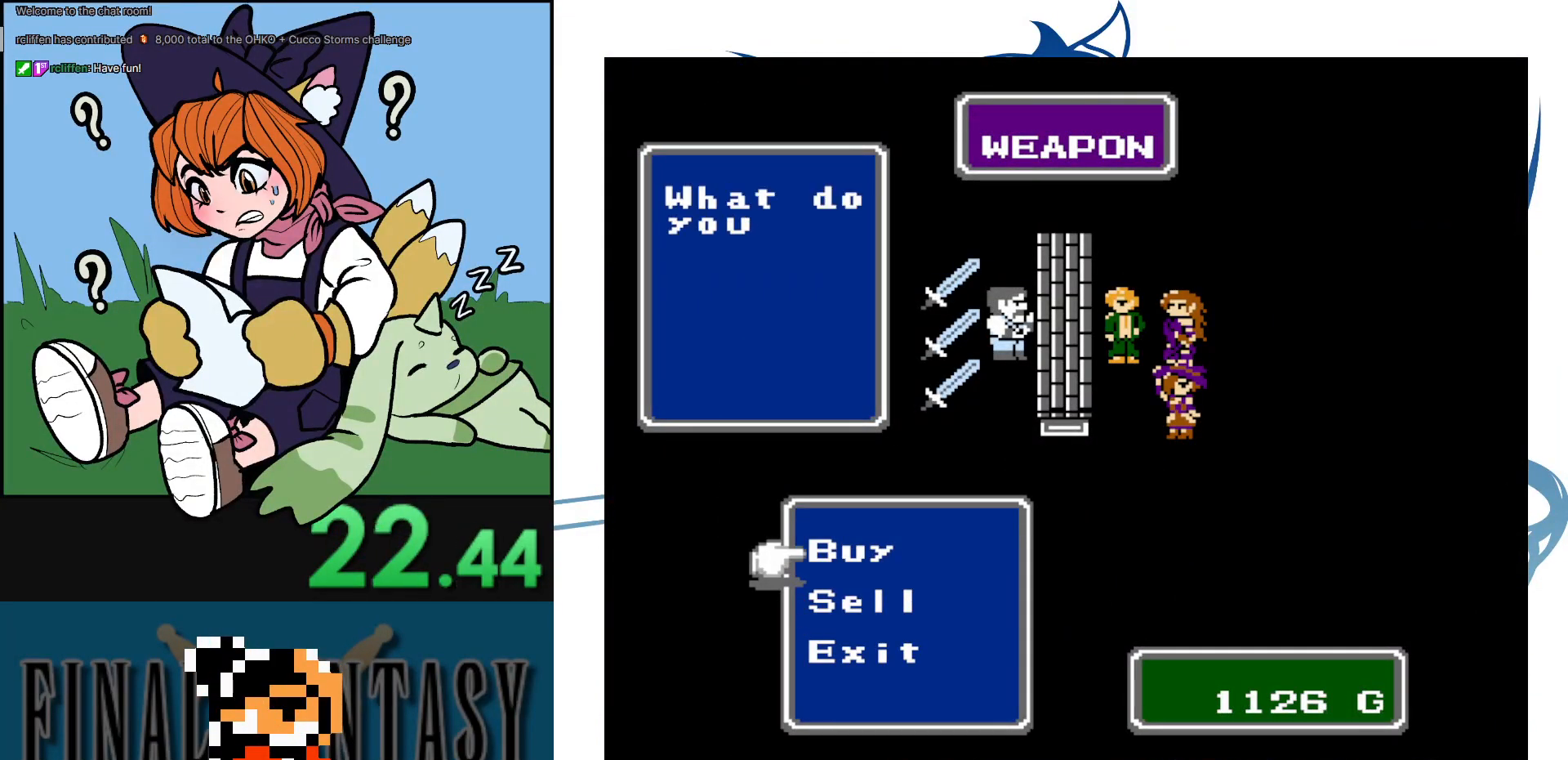
{"buttons": [], "events": []}
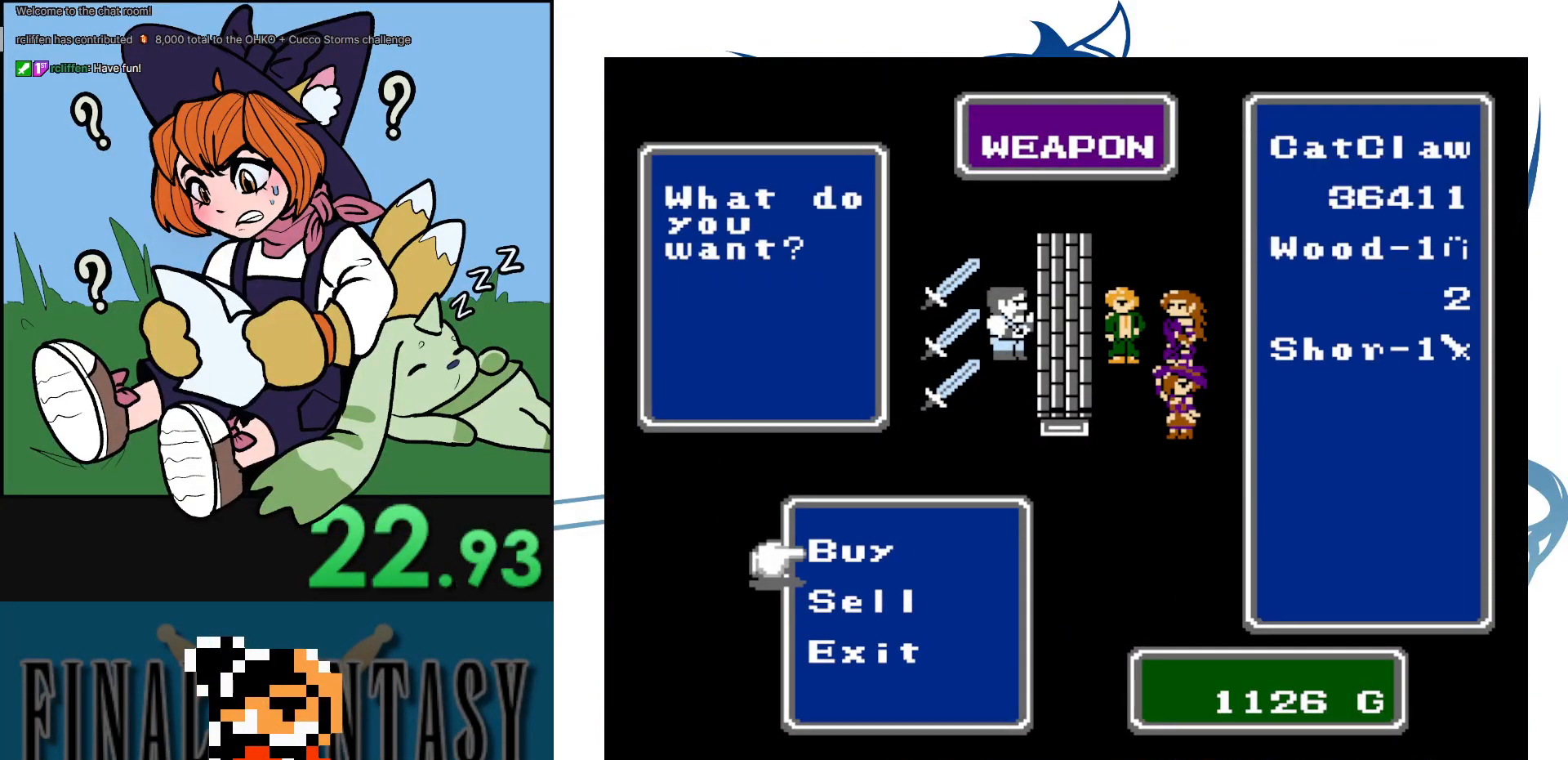
{"buttons": [], "events": []}
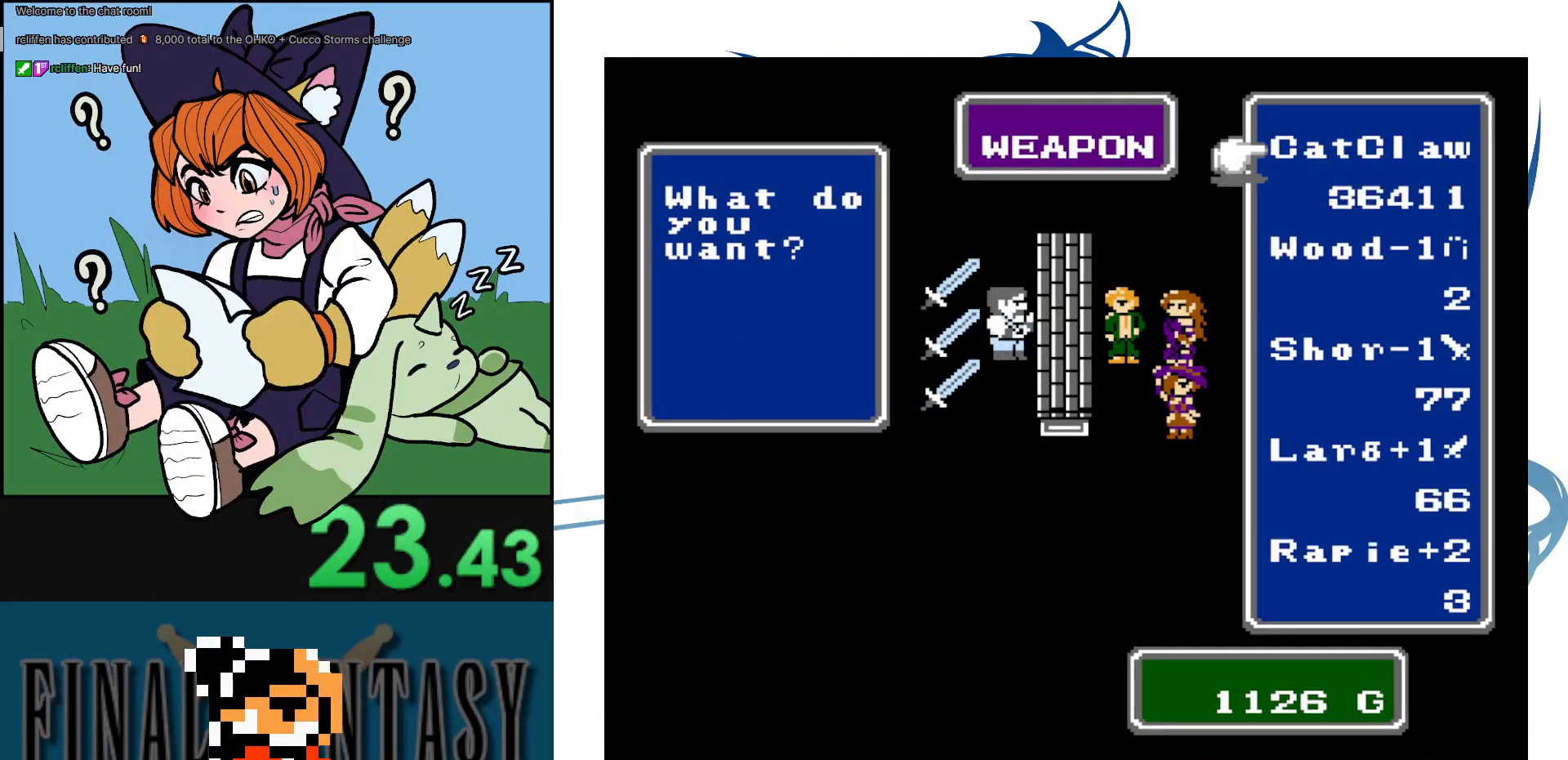
{"buttons": [], "events": [[83, "DPAD_DOWN", "down"], [217, "DPAD_DOWN", "up"], [300, "DPAD_DOWN", "down"], [417, "DPAD_DOWN", "up"]]}
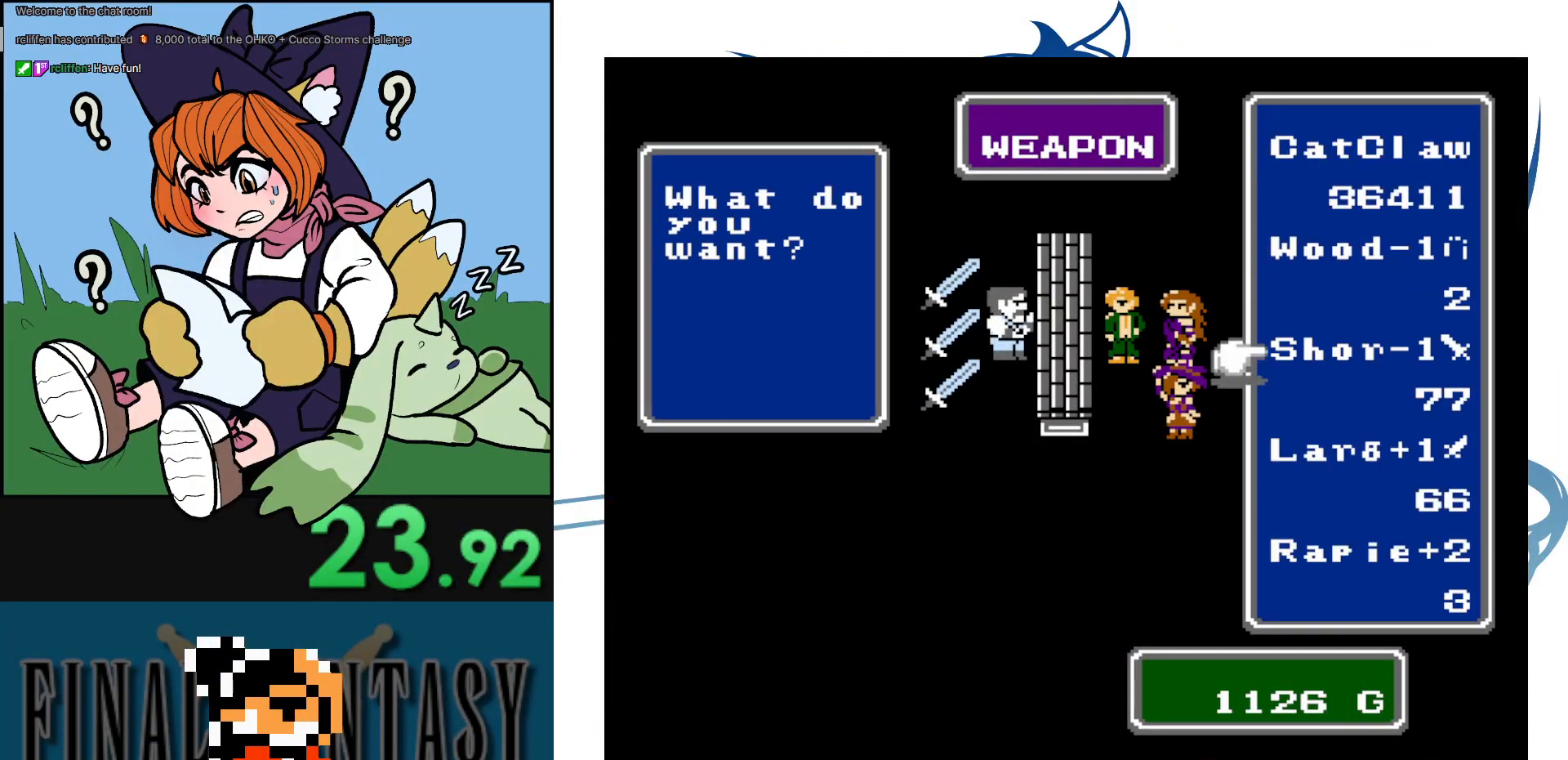
{"buttons": [], "events": [[17, "DPAD_DOWN", "down"], [133, "DPAD_DOWN", "up"], [200, "DPAD_DOWN", "down"], [317, "DPAD_DOWN", "up"]]}
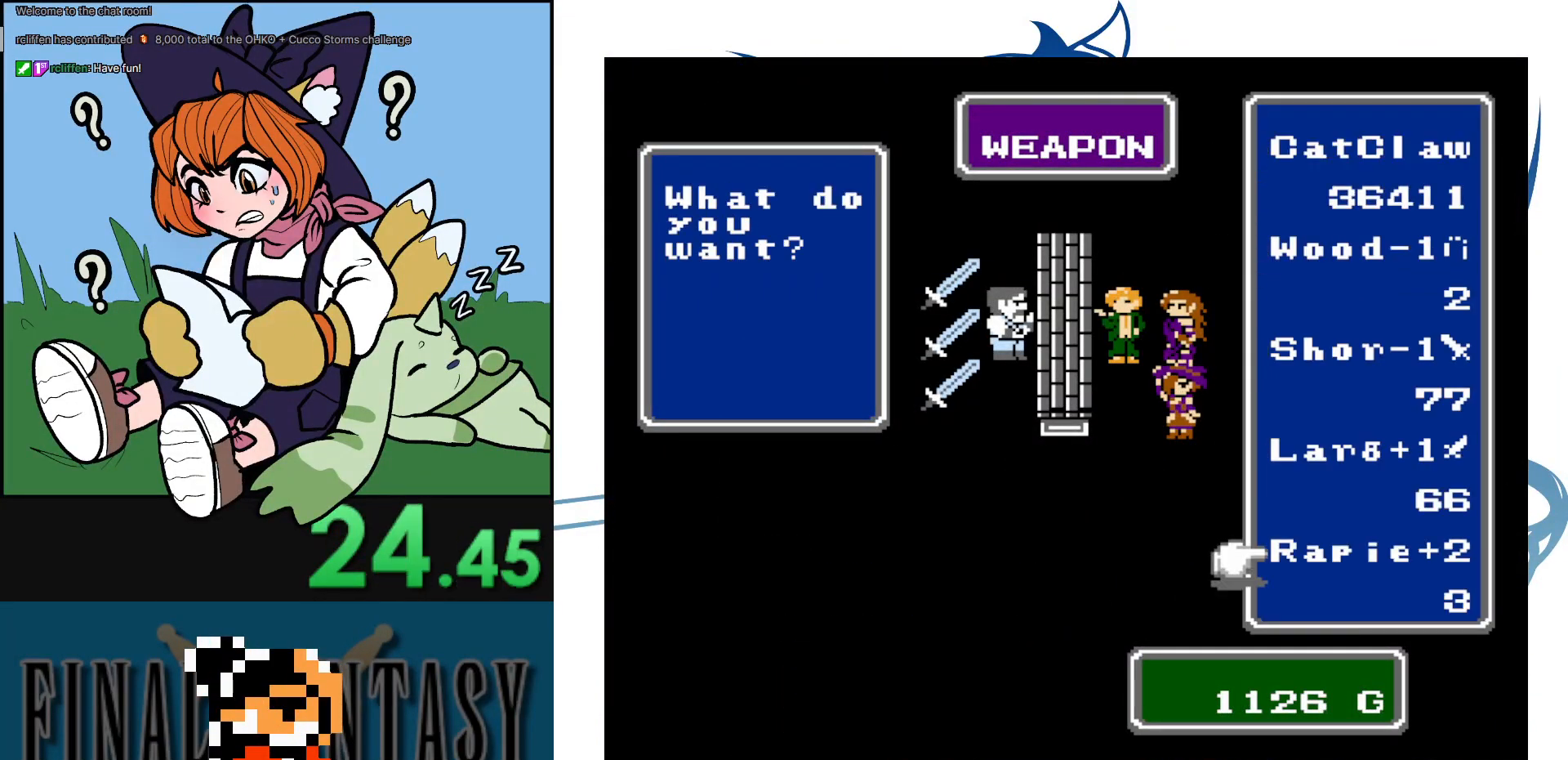
{"buttons": ["DPAD_DOWN"], "events": [[17, "DPAD_UP", "down"], [167, "DPAD_UP", "up"], [450, "DPAD_DOWN", "down"]]}
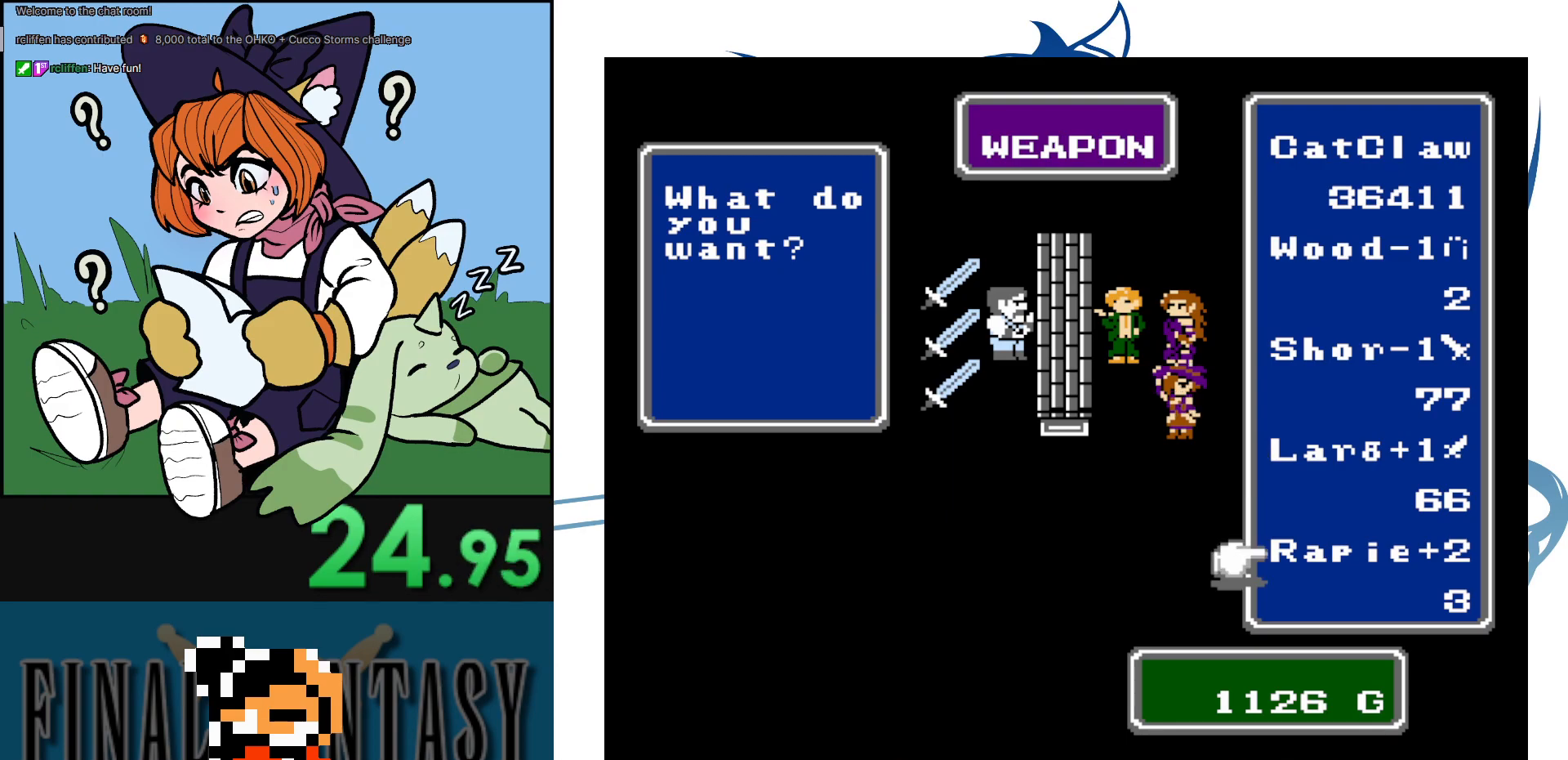
{"buttons": [], "events": [[100, "DPAD_DOWN", "up"], [233, "DPAD_UP", "down"], [350, "DPAD_UP", "up"]]}
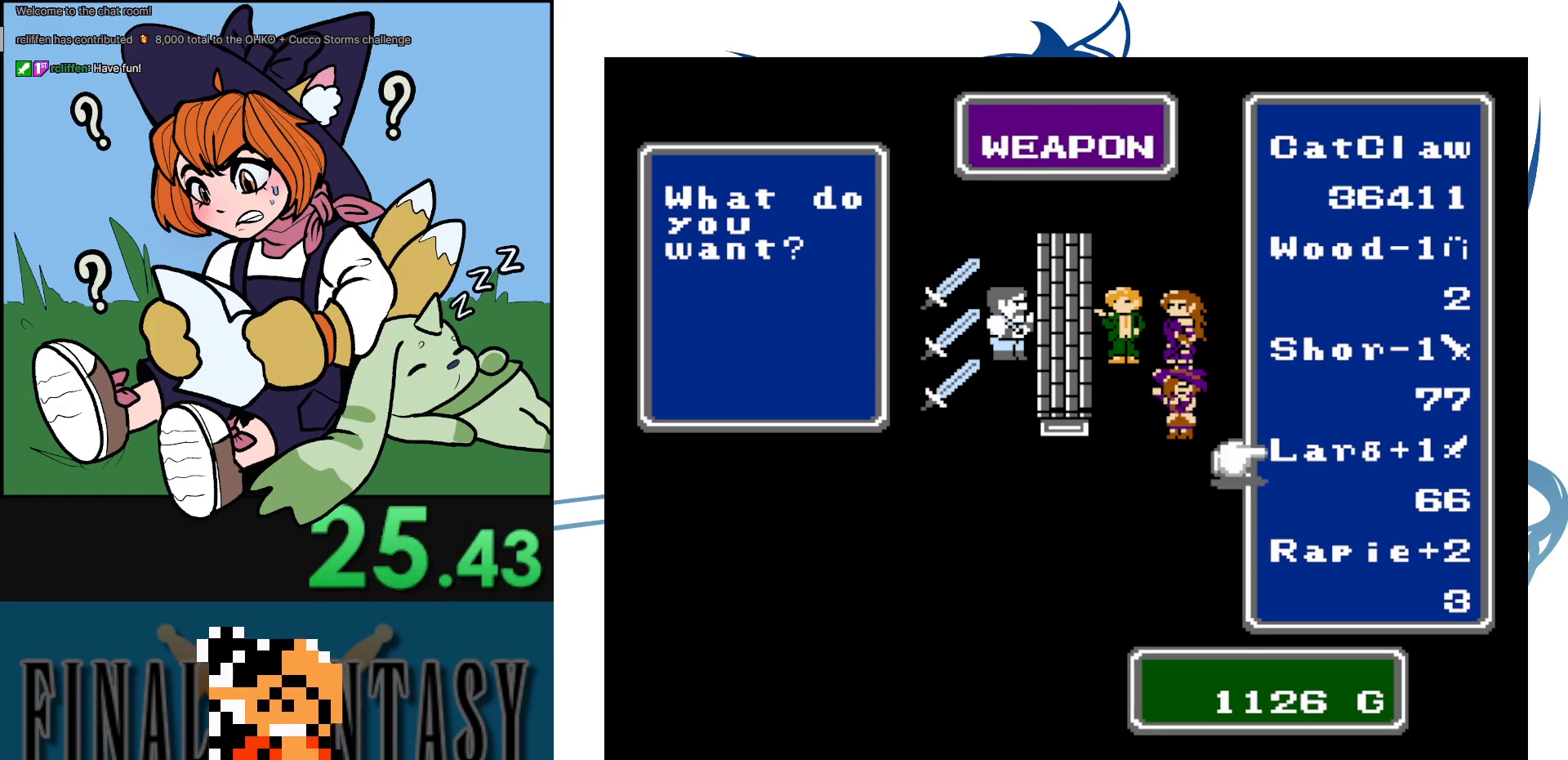
{"buttons": ["A"], "events": [[33, "A", "down"], [167, "A", "up"], [250, "A", "down"], [350, "A", "up"], [450, "A", "down"]]}
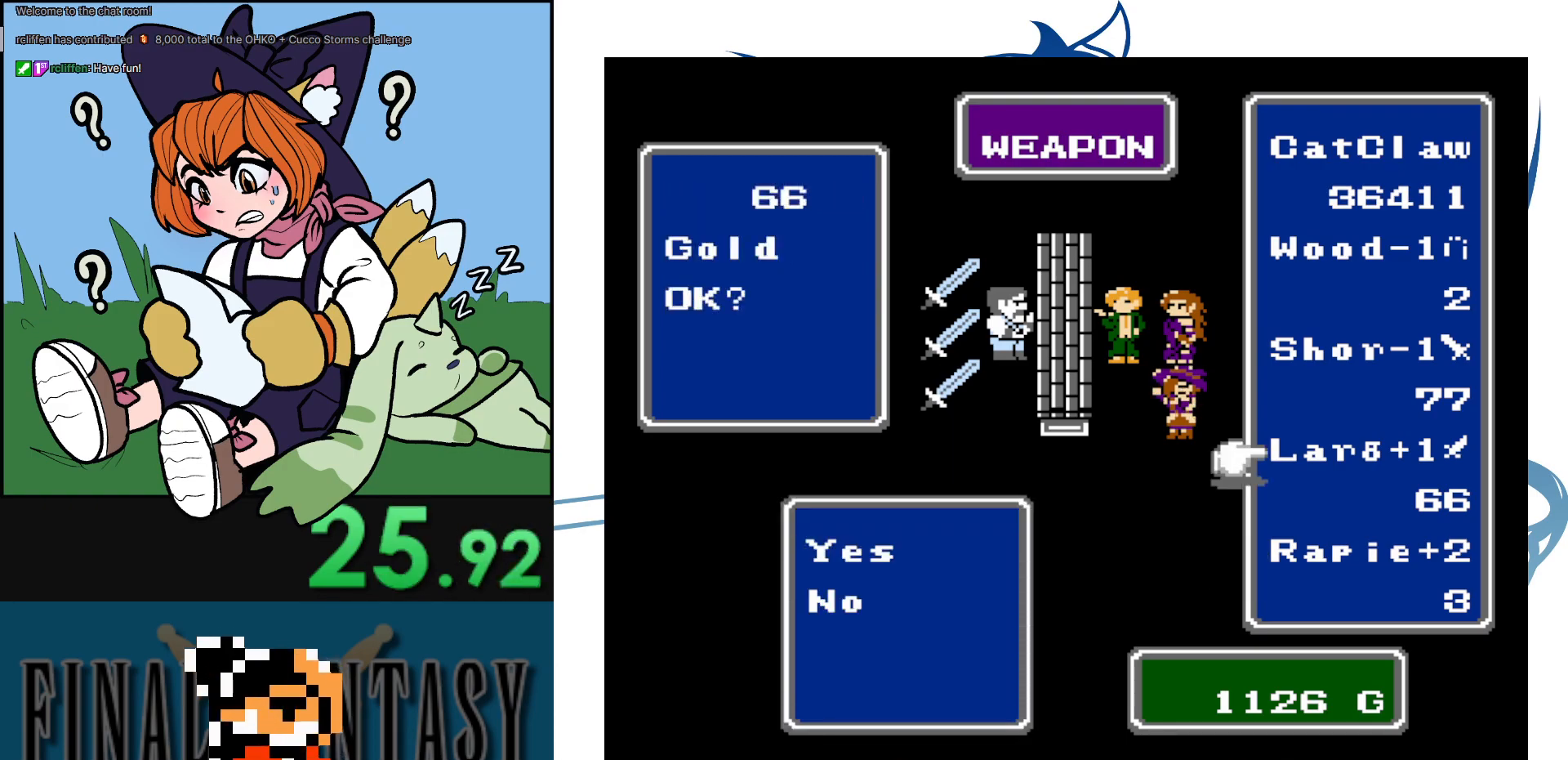
{"buttons": ["A"], "events": [[50, "A", "up"], [100, "A", "down"], [217, "A", "up"], [283, "A", "down"], [400, "A", "up"], [500, "A", "down"]]}
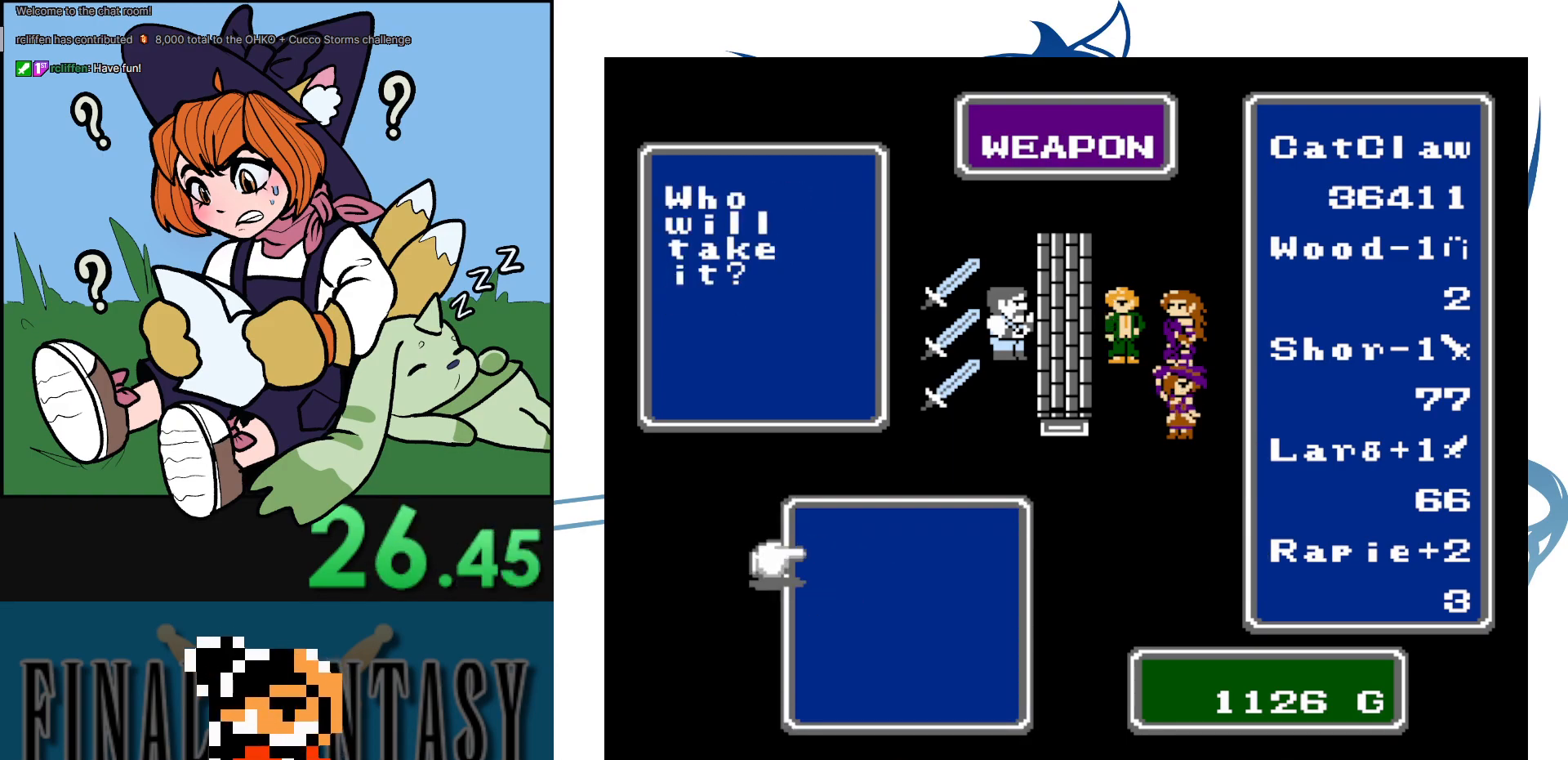
{"buttons": [], "events": [[117, "A", "up"], [183, "A", "down"], [283, "A", "up"], [350, "A", "down"], [500, "A", "up"]]}
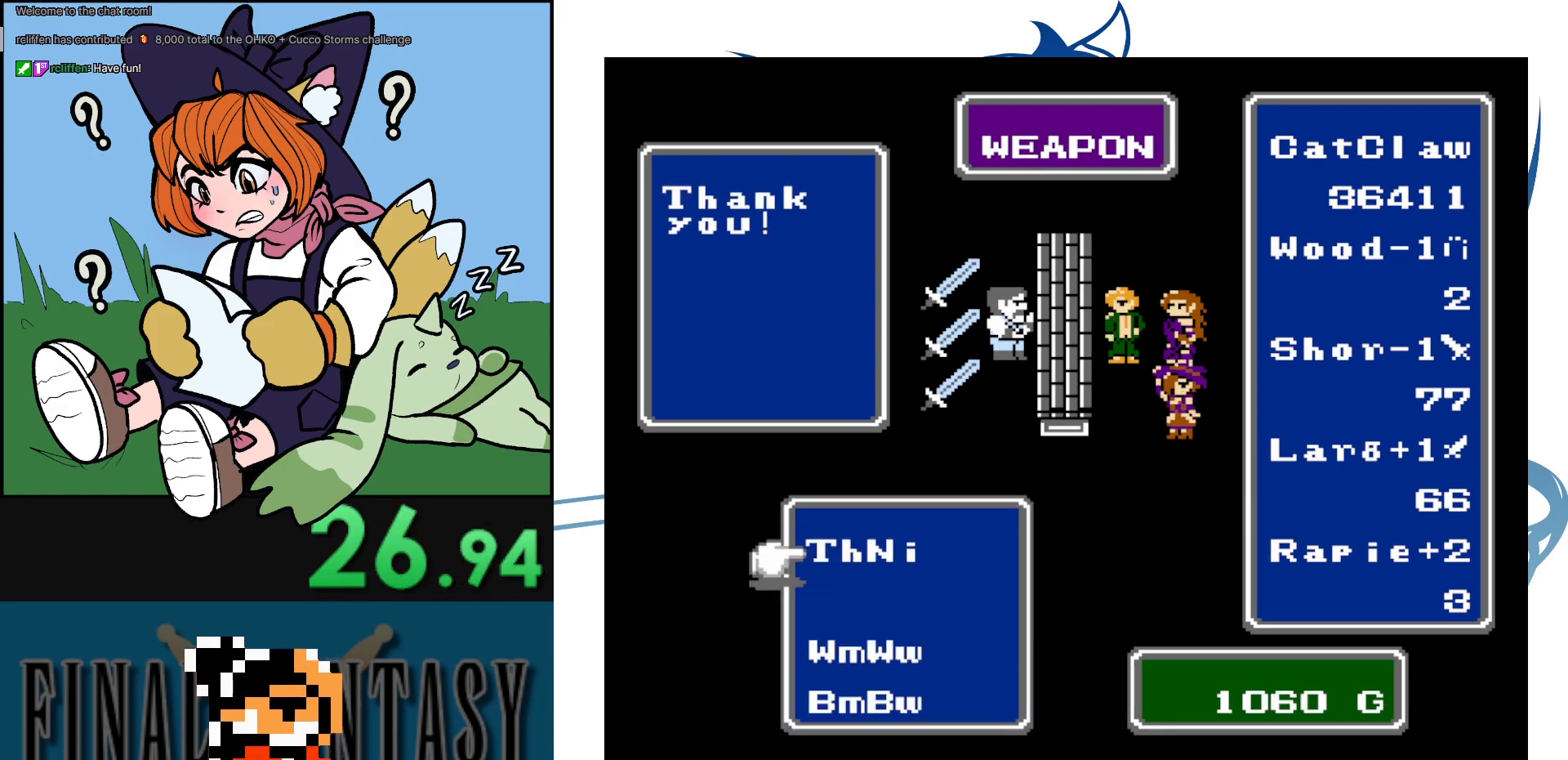
{"buttons": ["B"], "events": [[267, "B", "down"], [350, "B", "up"], [417, "B", "down"]]}
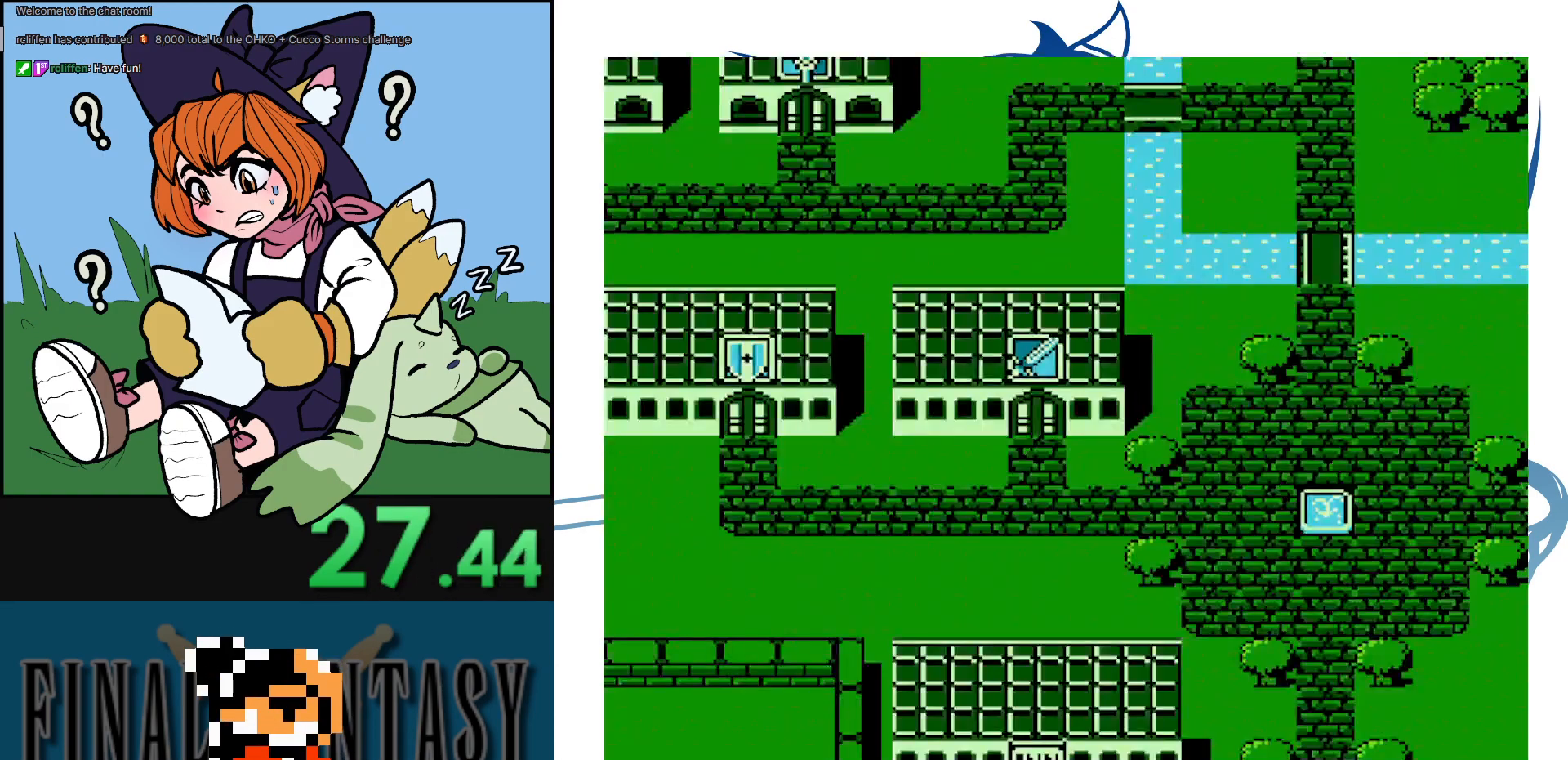
{"buttons": ["DPAD_LEFT"], "events": [[33, "B", "up"], [117, "DPAD_DOWN", "down"], [283, "DPAD_DOWN", "up"], [283, "DPAD_LEFT", "down"]]}
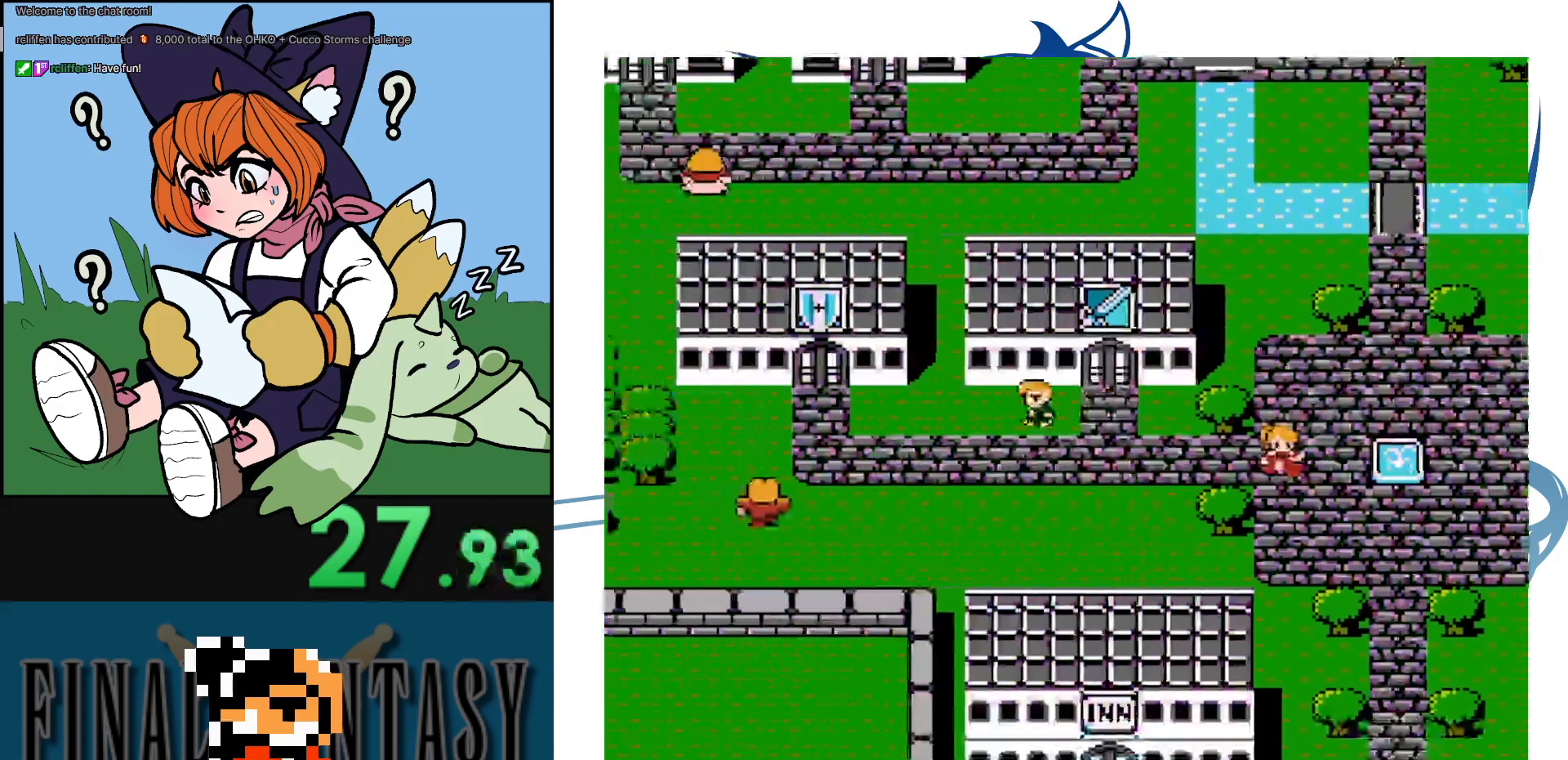
{"buttons": ["DPAD_UP"], "events": [[350, "DPAD_UP", "down"], [417, "DPAD_LEFT", "up"]]}